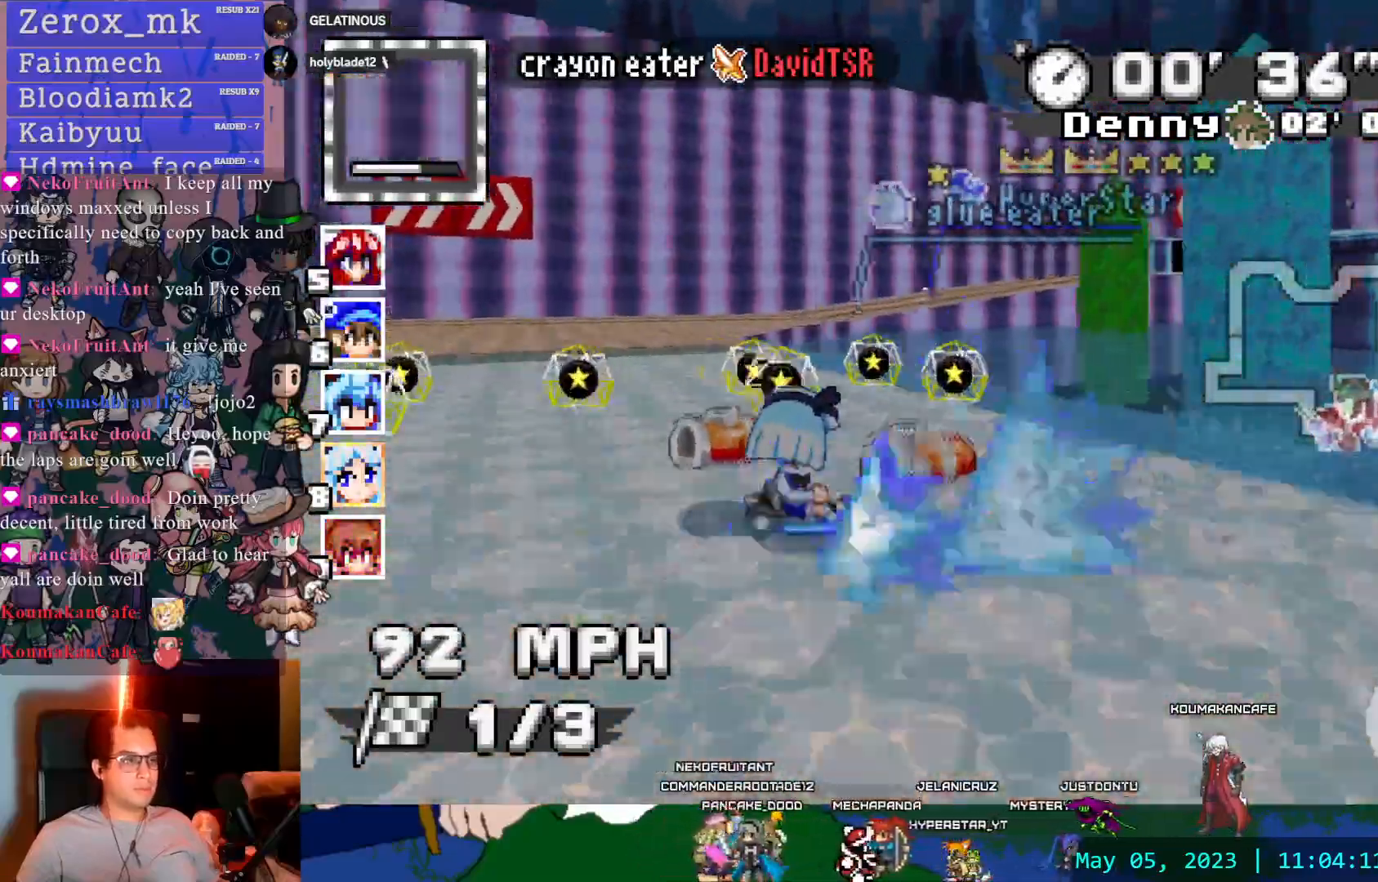
Gameplay with a controller (PlayStation layout); each line is a JSON object with the inputs held at the frame after it (dt_ms = milliseconds from this image to that frame). "events" lists button and stick changes between this image and that frame as [ms after this image, input, new state], when the widget could be followed in between. Not read: L3 R3.
{"dt_ms": 500, "buttons": ["CROSS"], "left_stick": "left", "right_stick": "center", "events": [[150, "L1", "up"], [300, "R1", "up"], [317, "left_stick", "center"], [433, "left_stick", "left"]]}
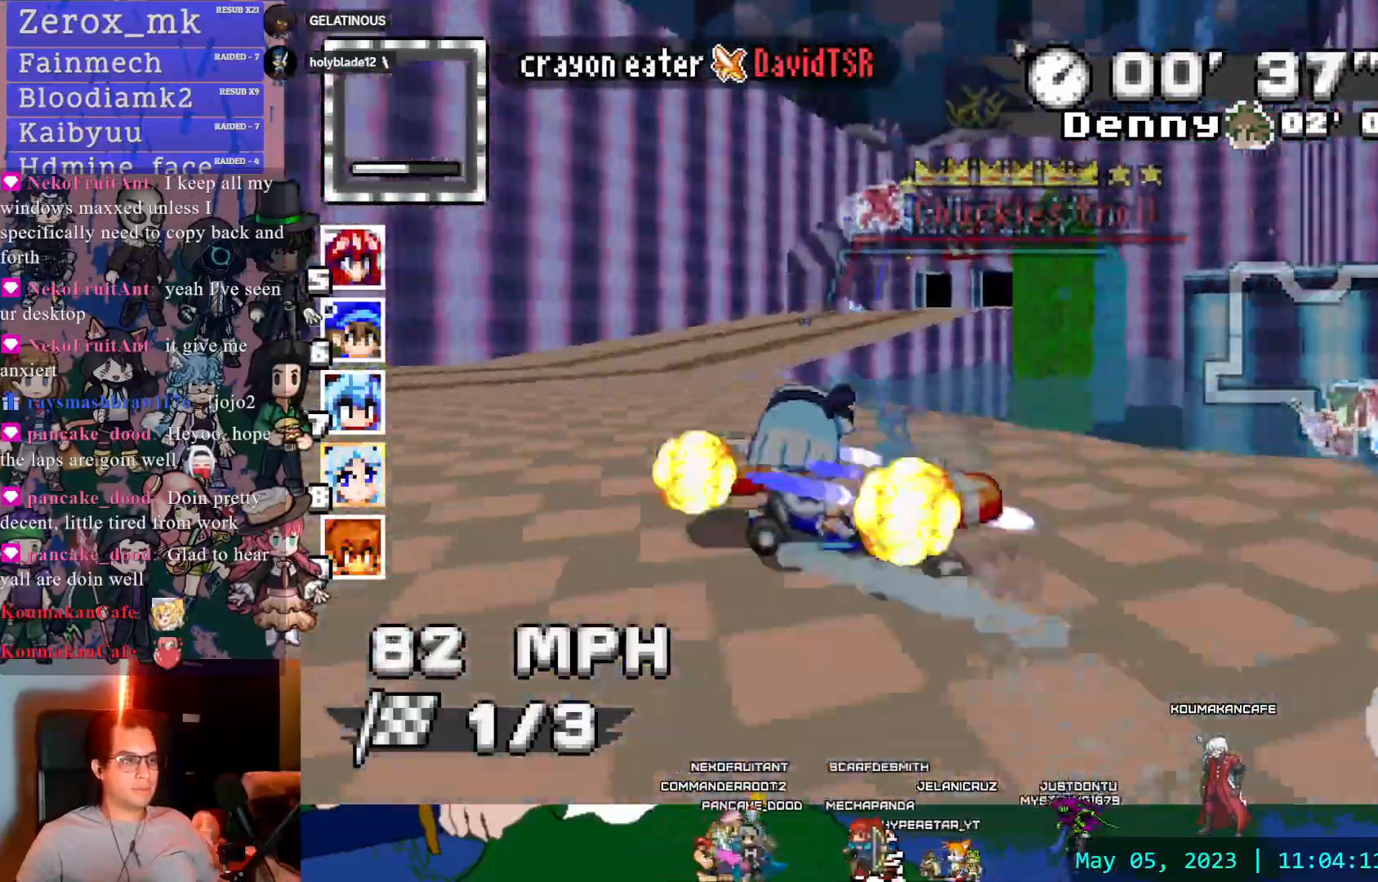
{"dt_ms": 500, "buttons": ["CROSS", "R1"], "left_stick": "right", "right_stick": "center", "events": [[17, "R1", "down"], [283, "left_stick", "right"]]}
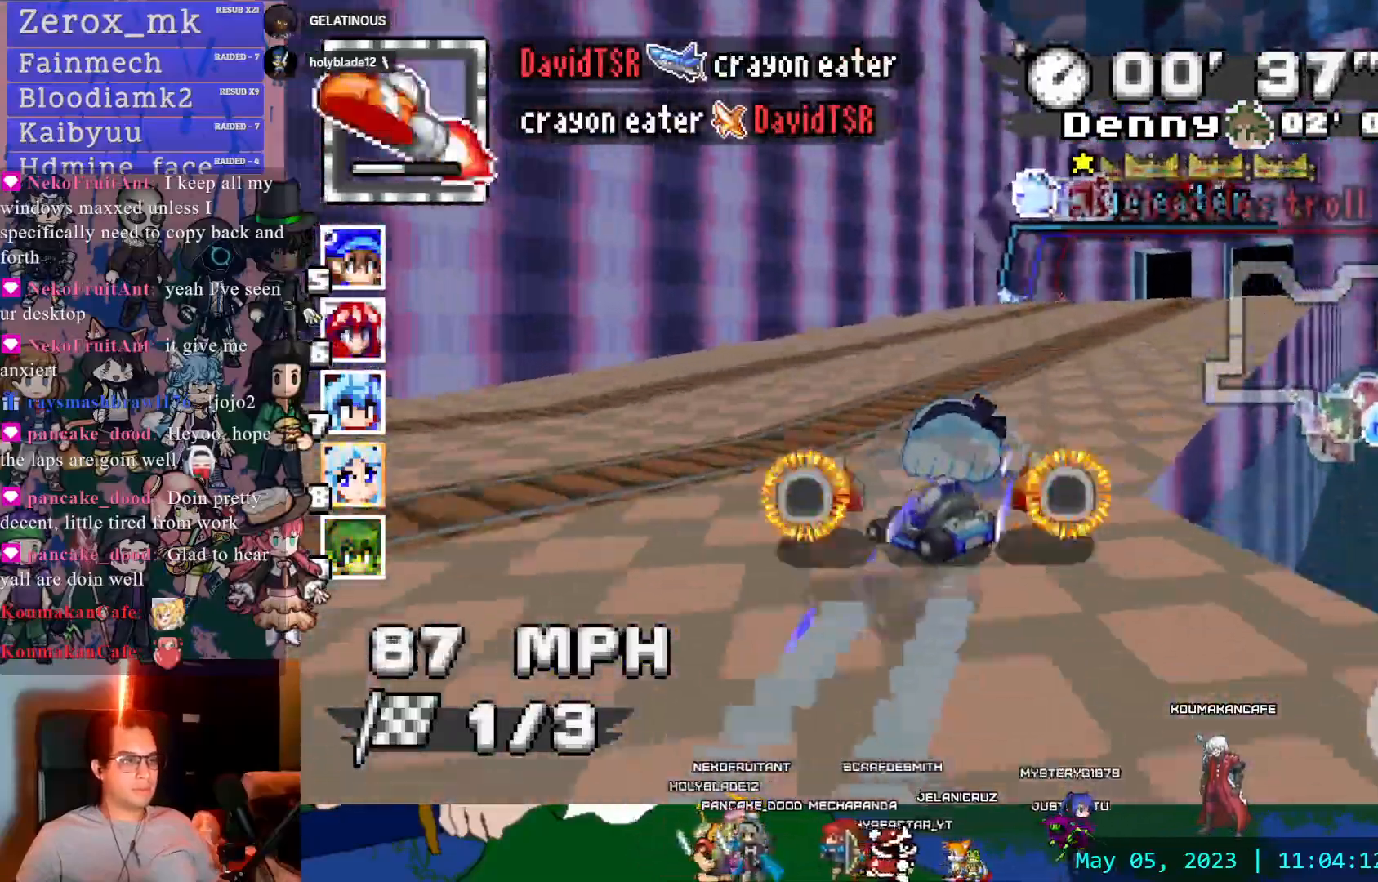
{"dt_ms": 500, "buttons": ["CROSS", "R1"], "left_stick": "left", "right_stick": "center", "events": [[50, "left_stick", "left"]]}
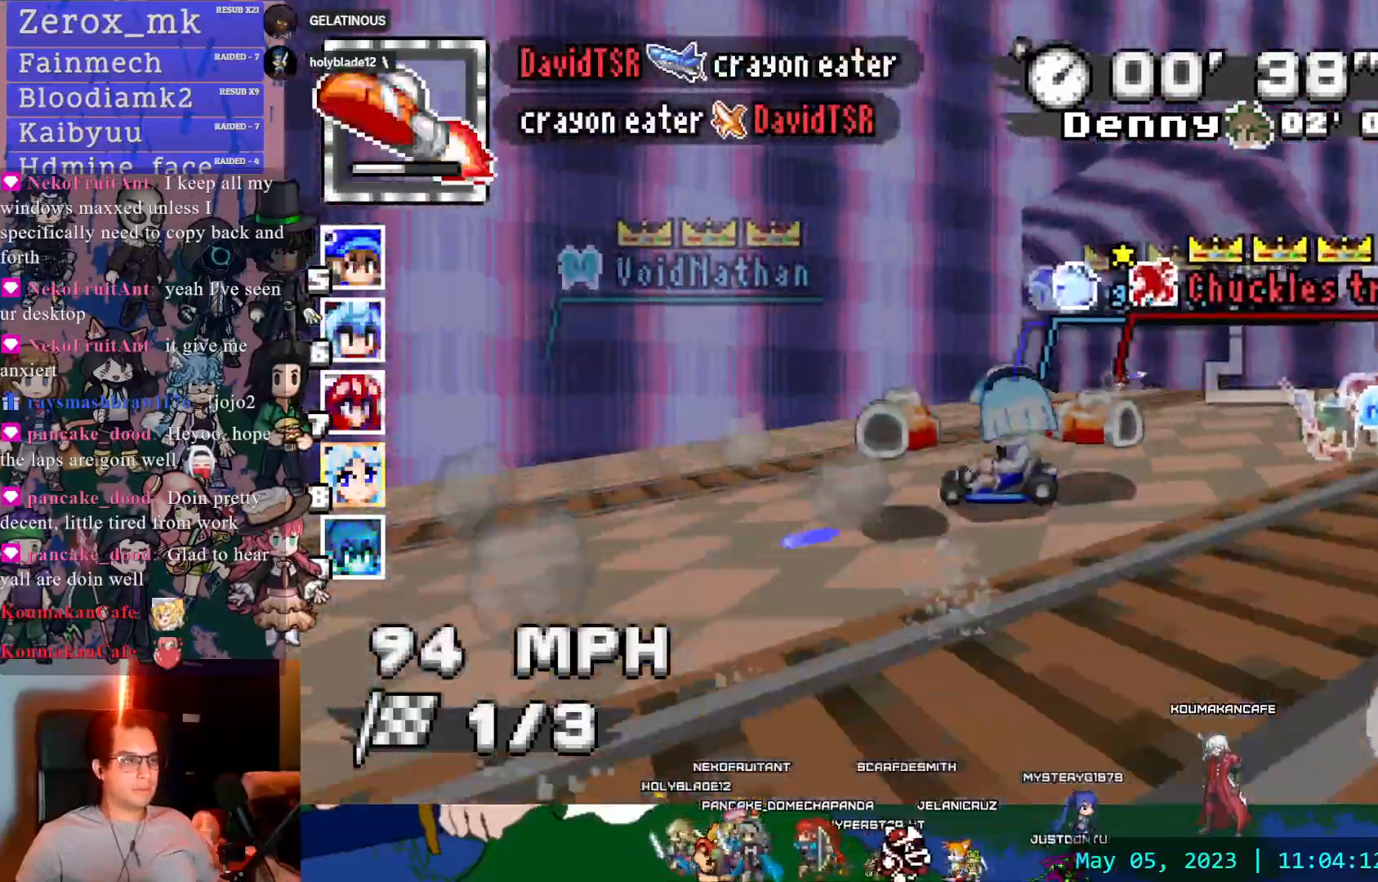
{"dt_ms": 1000, "buttons": ["CROSS", "R1"], "left_stick": "right", "right_stick": "center"}
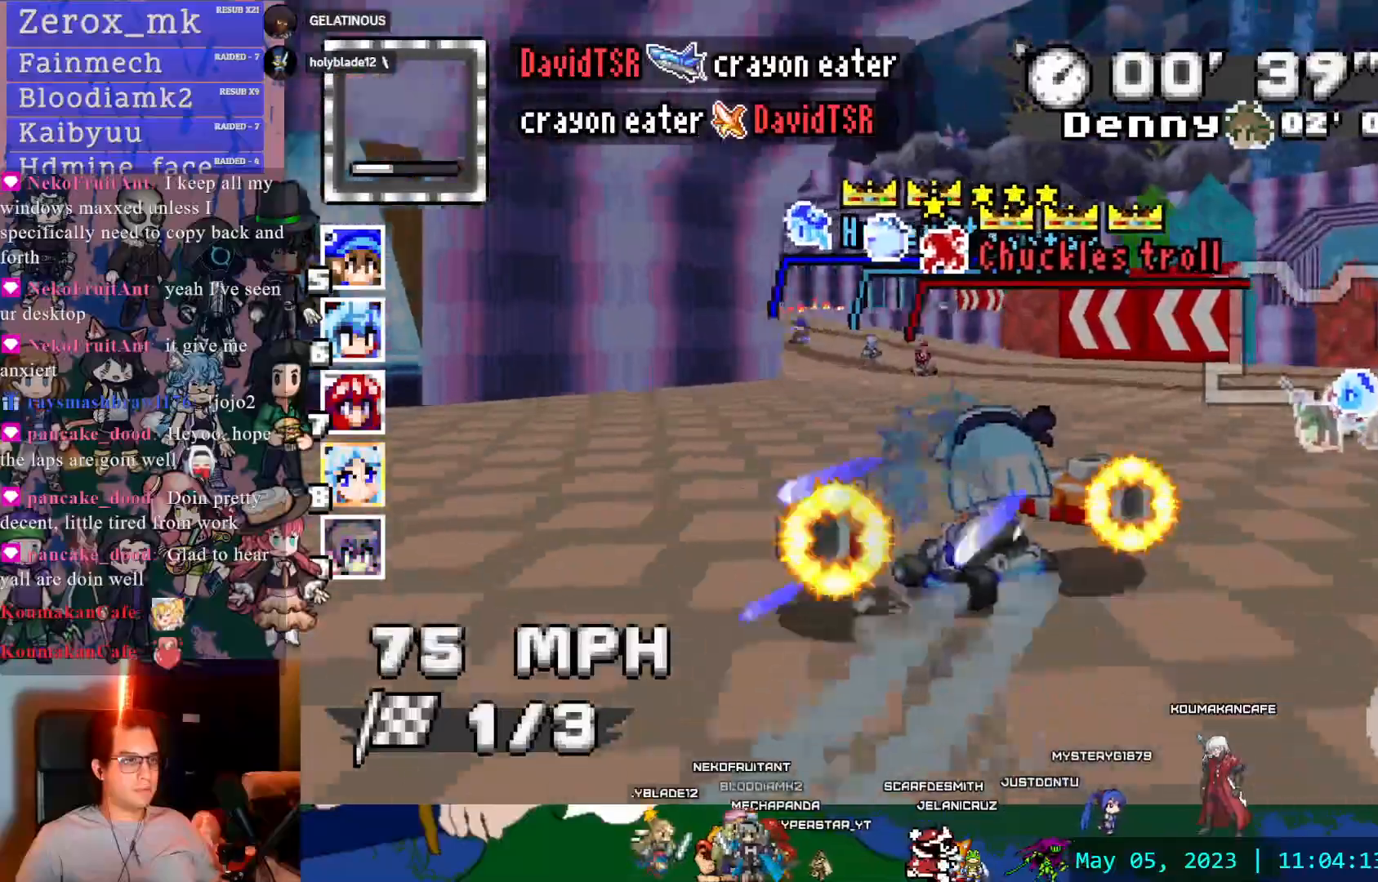
{"dt_ms": 500, "buttons": ["CROSS", "R1"], "left_stick": "down-right", "right_stick": "center", "events": [[100, "left_stick", "left"], [417, "left_stick", "center"], [467, "left_stick", "down-right"]]}
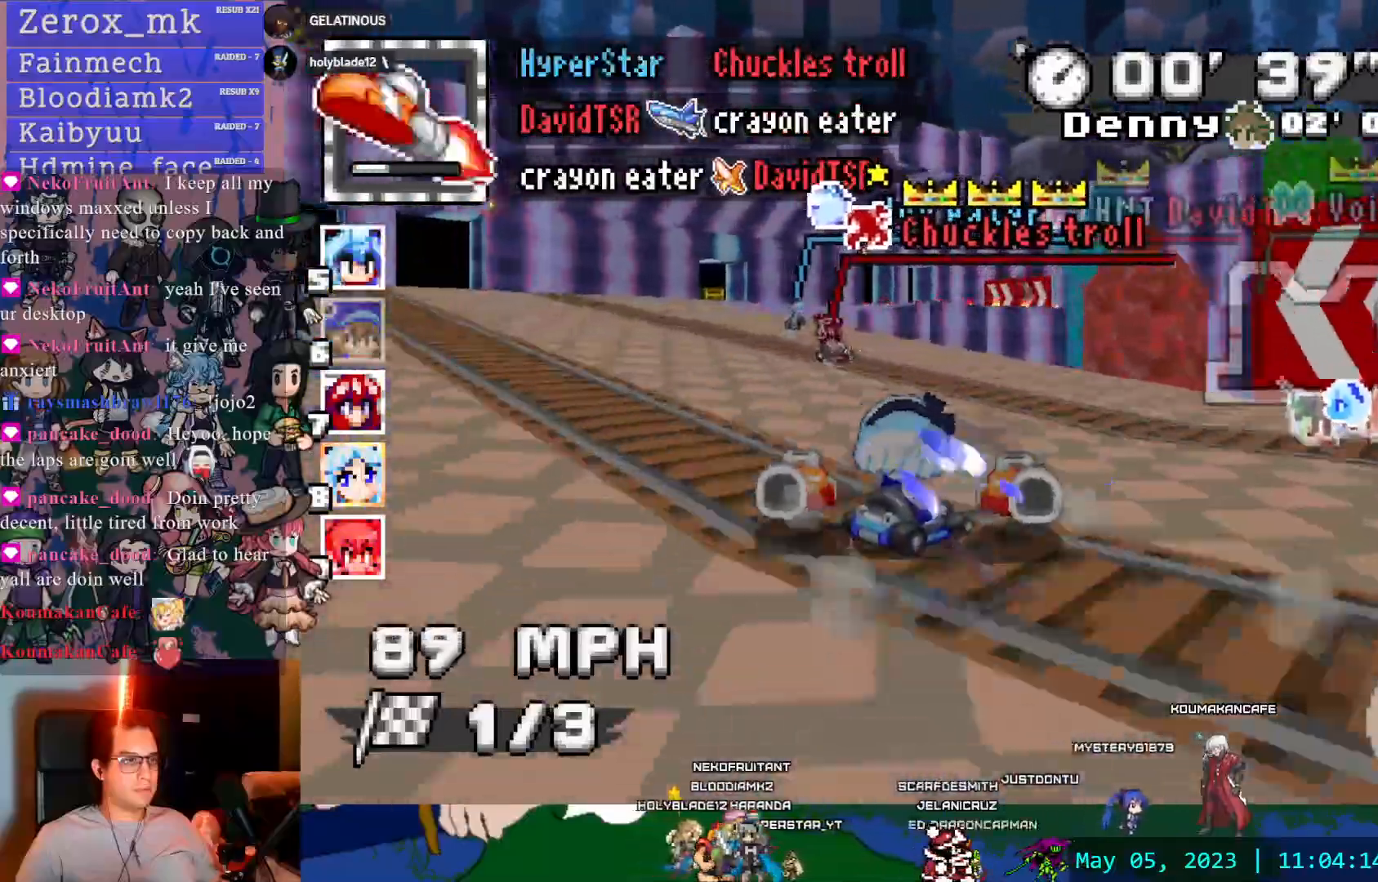
{"dt_ms": 500, "buttons": ["CROSS"], "left_stick": "down-right", "right_stick": "center", "events": [[283, "L1", "down"], [300, "R1", "up"], [383, "L1", "up"]]}
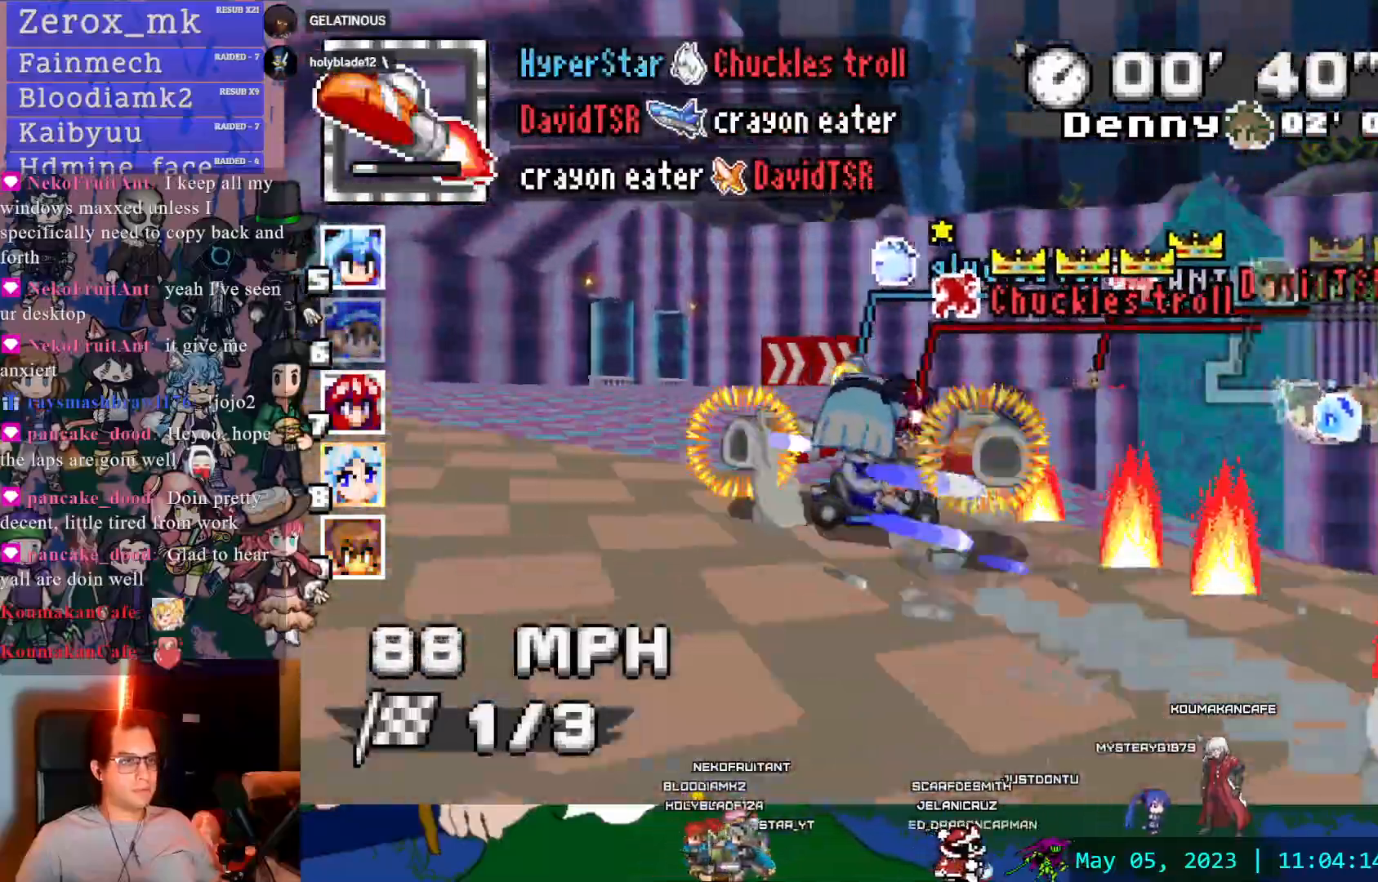
{"dt_ms": 500, "buttons": ["CROSS"], "left_stick": "right", "right_stick": "center", "events": [[283, "left_stick", "right"]]}
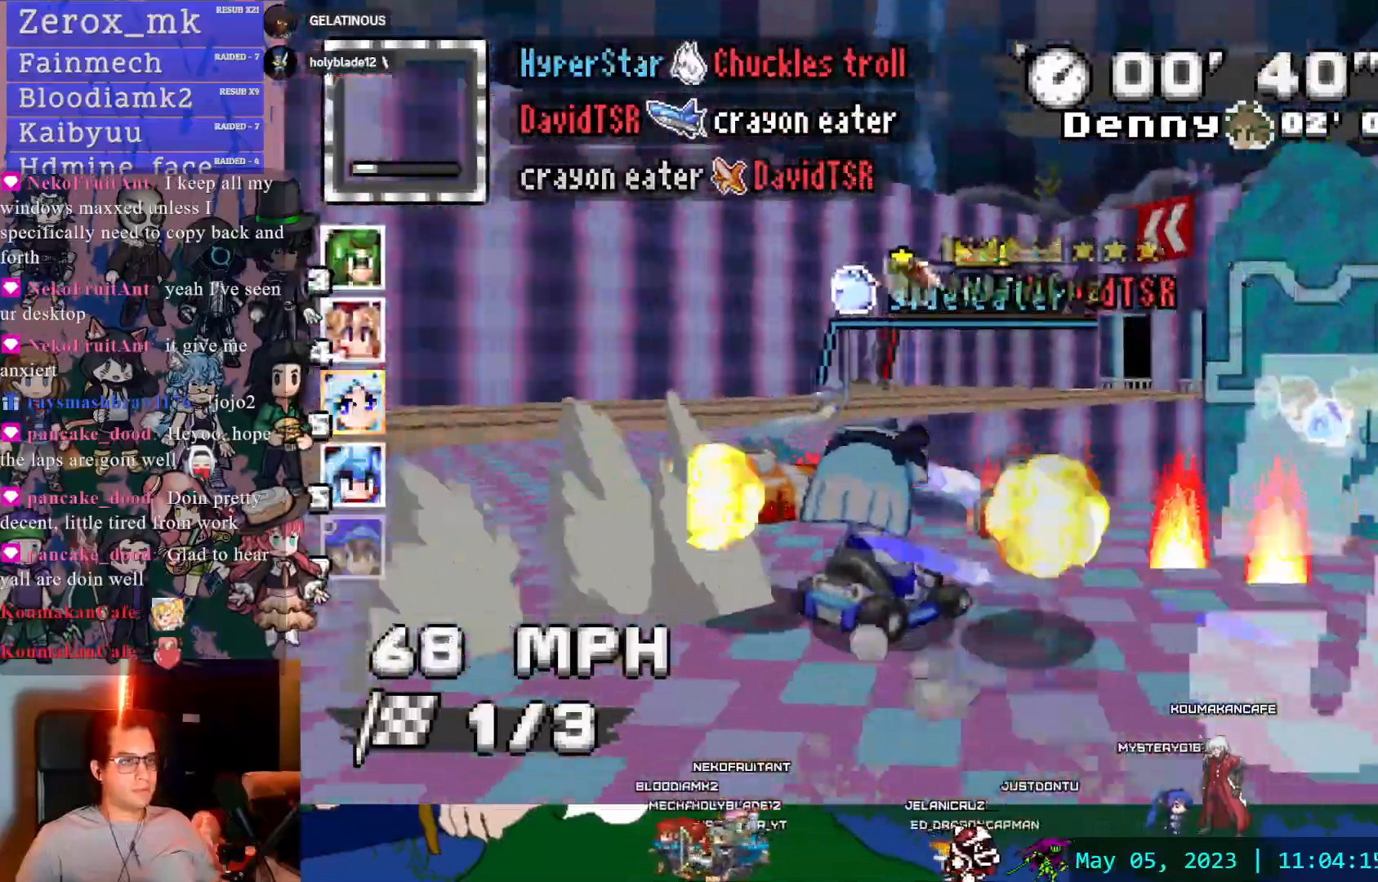
{"dt_ms": 500, "buttons": ["CROSS", "R1"], "left_stick": "left", "right_stick": "center", "events": [[17, "left_stick", "center"], [67, "left_stick", "left"], [250, "R1", "down"]]}
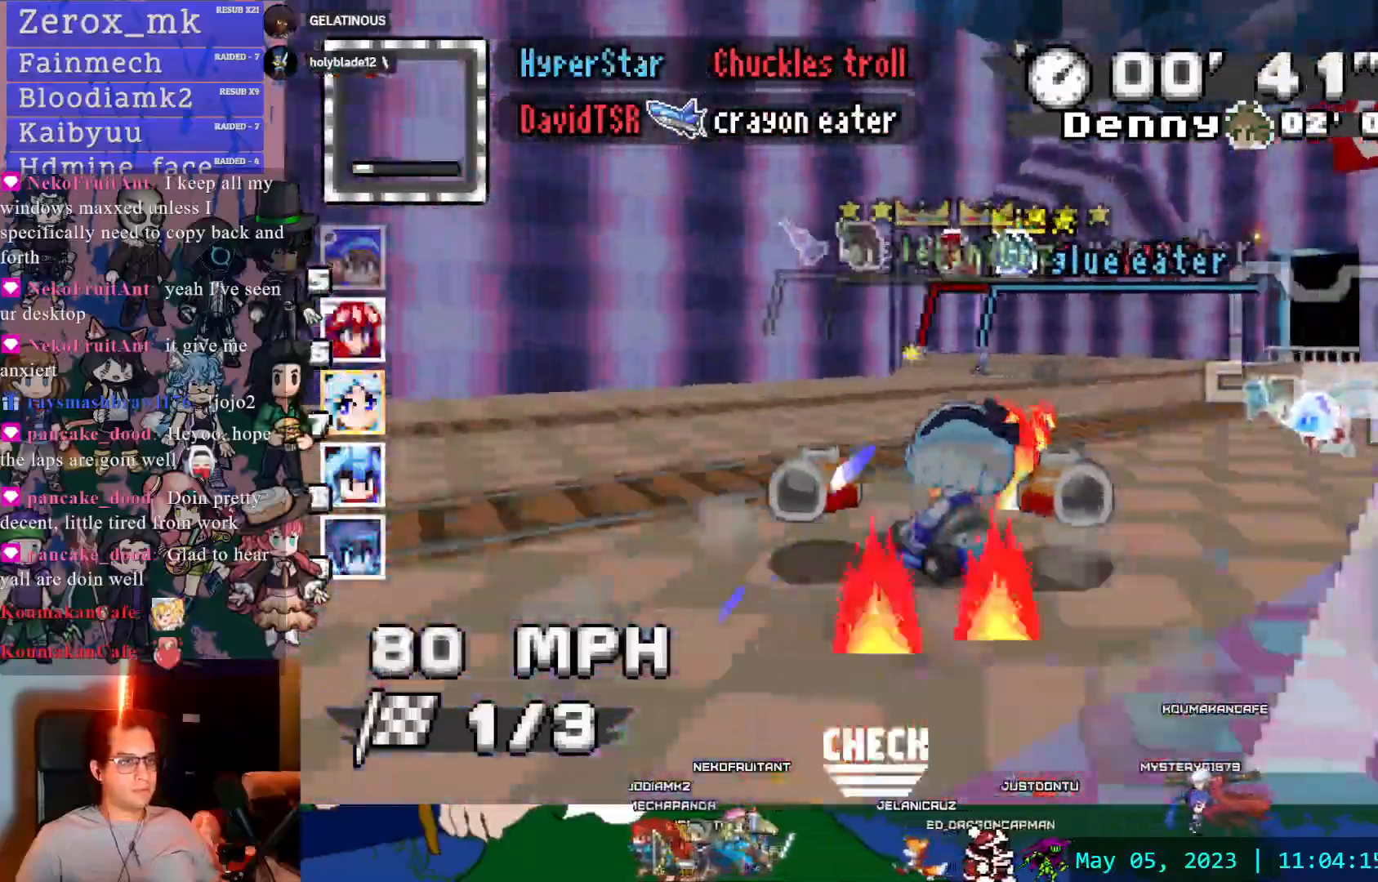
{"dt_ms": 500, "buttons": ["CROSS"], "left_stick": "left", "right_stick": "center", "events": [[17, "L1", "down"], [50, "R1", "up"], [117, "L1", "up"]]}
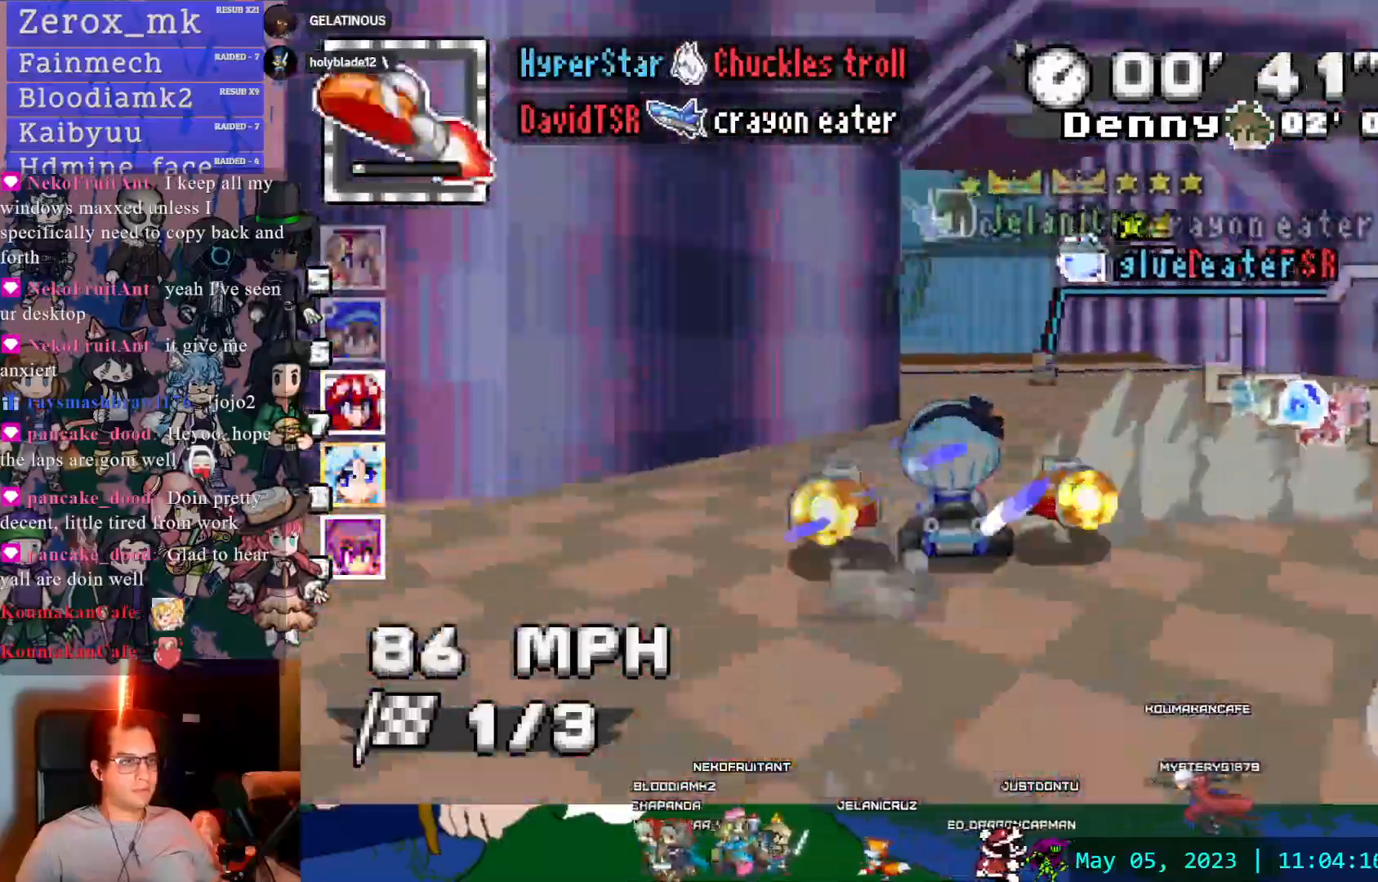
{"dt_ms": 500, "buttons": ["CROSS"], "left_stick": "center", "right_stick": "center", "events": [[17, "left_stick", "center"], [217, "left_stick", "right"], [383, "left_stick", "center"]]}
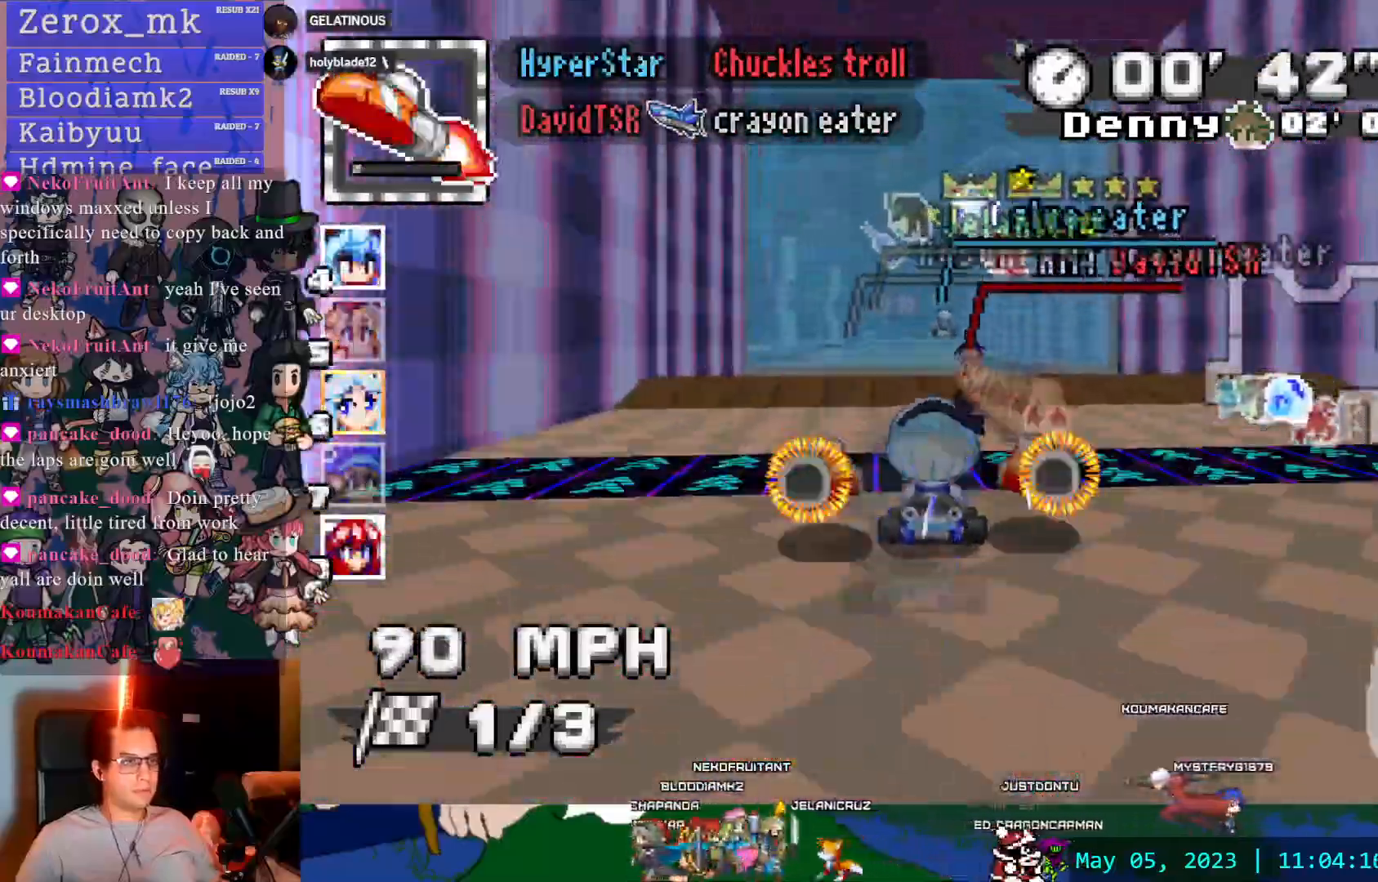
{"dt_ms": 500, "buttons": ["CROSS"], "left_stick": "right", "right_stick": "center", "events": [[283, "left_stick", "right"]]}
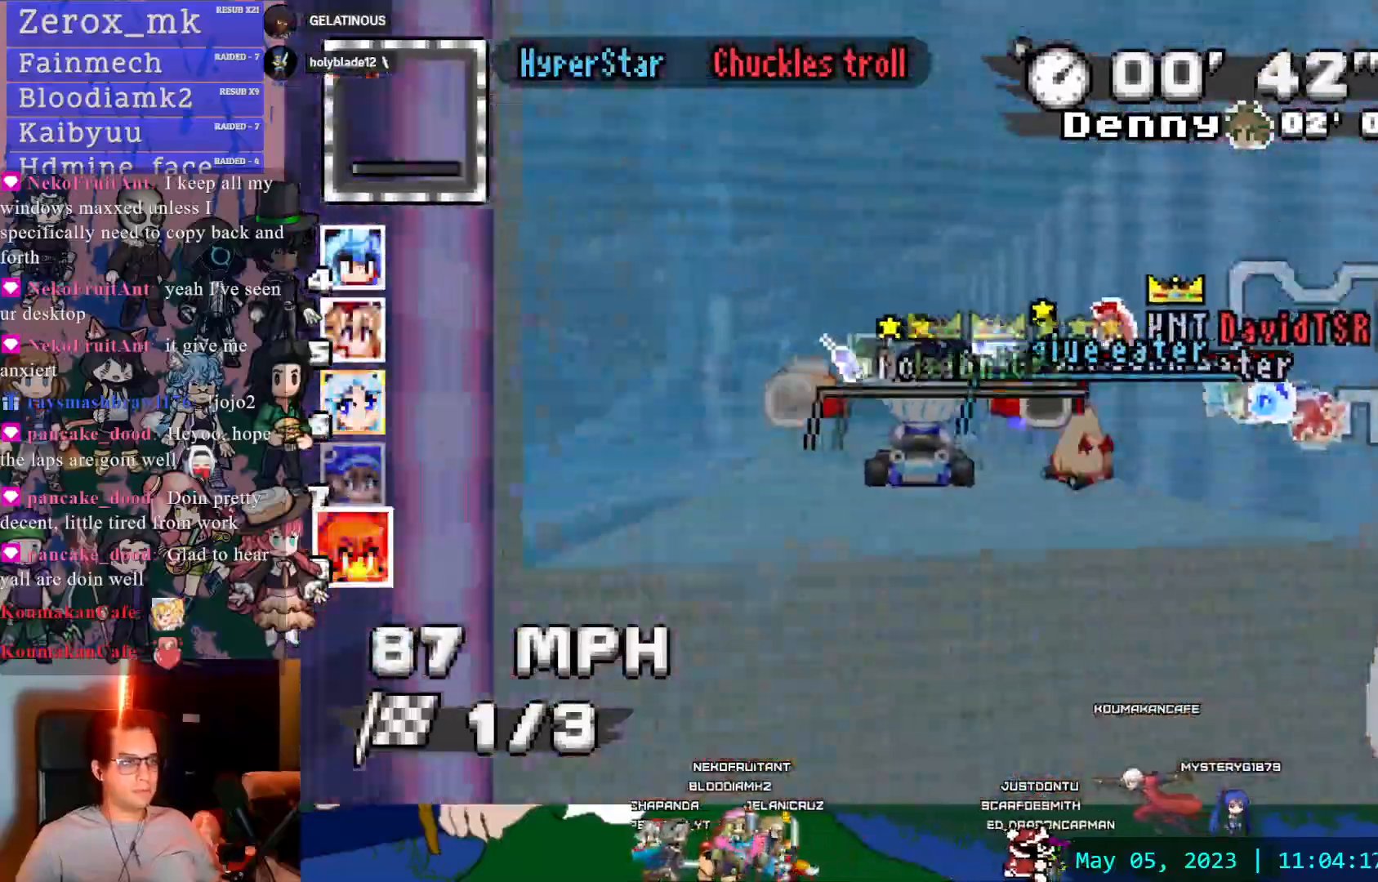
{"dt_ms": 500, "buttons": ["CROSS"], "left_stick": "center", "right_stick": "center", "events": [[500, "left_stick", "center"]]}
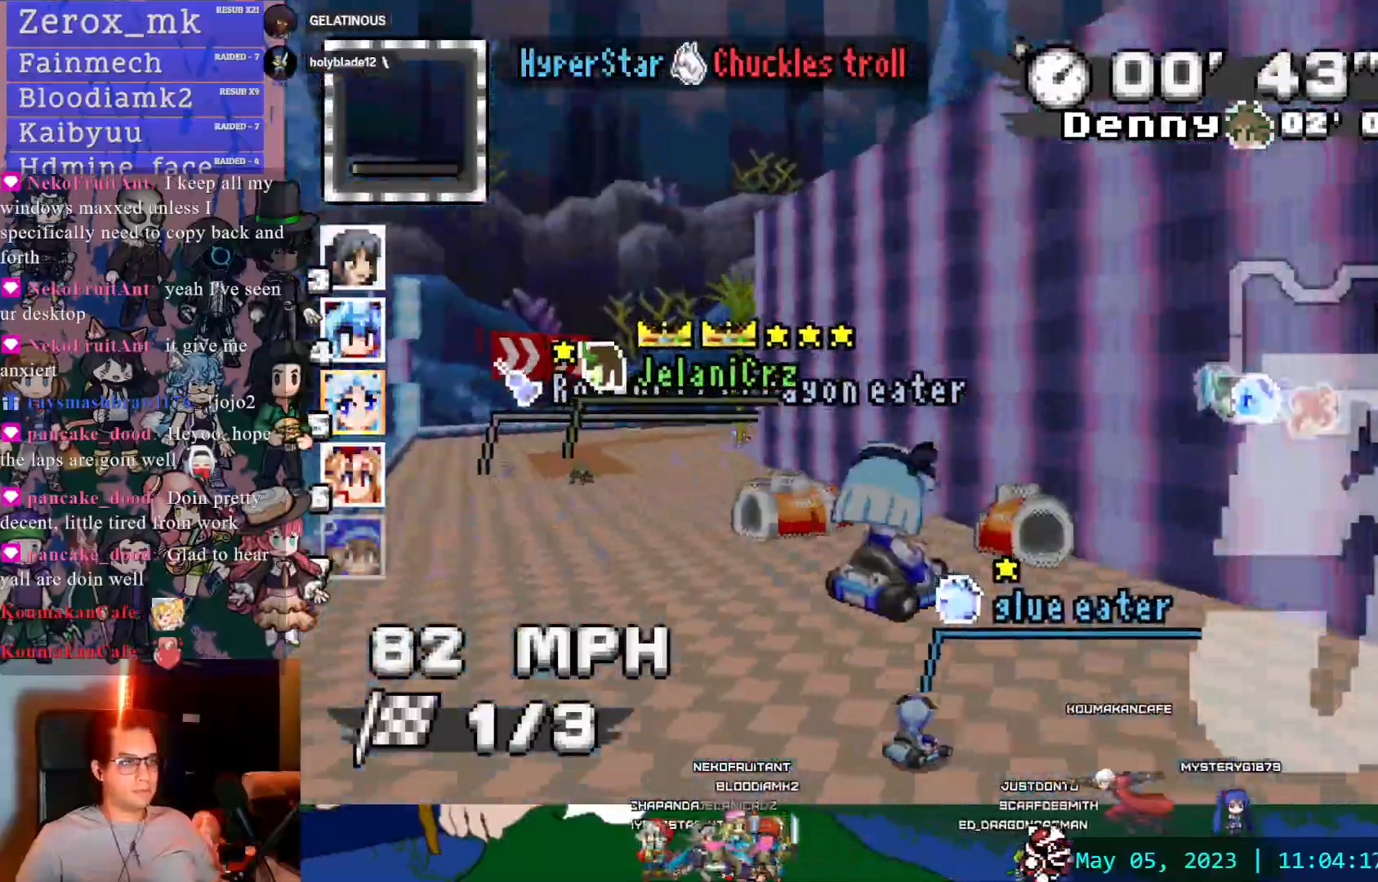
{"dt_ms": 500, "buttons": ["CROSS", "R1"], "left_stick": "down-right", "right_stick": "center", "events": [[133, "left_stick", "down-right"], [233, "left_stick", "center"], [300, "R1", "down"], [350, "left_stick", "down-right"]]}
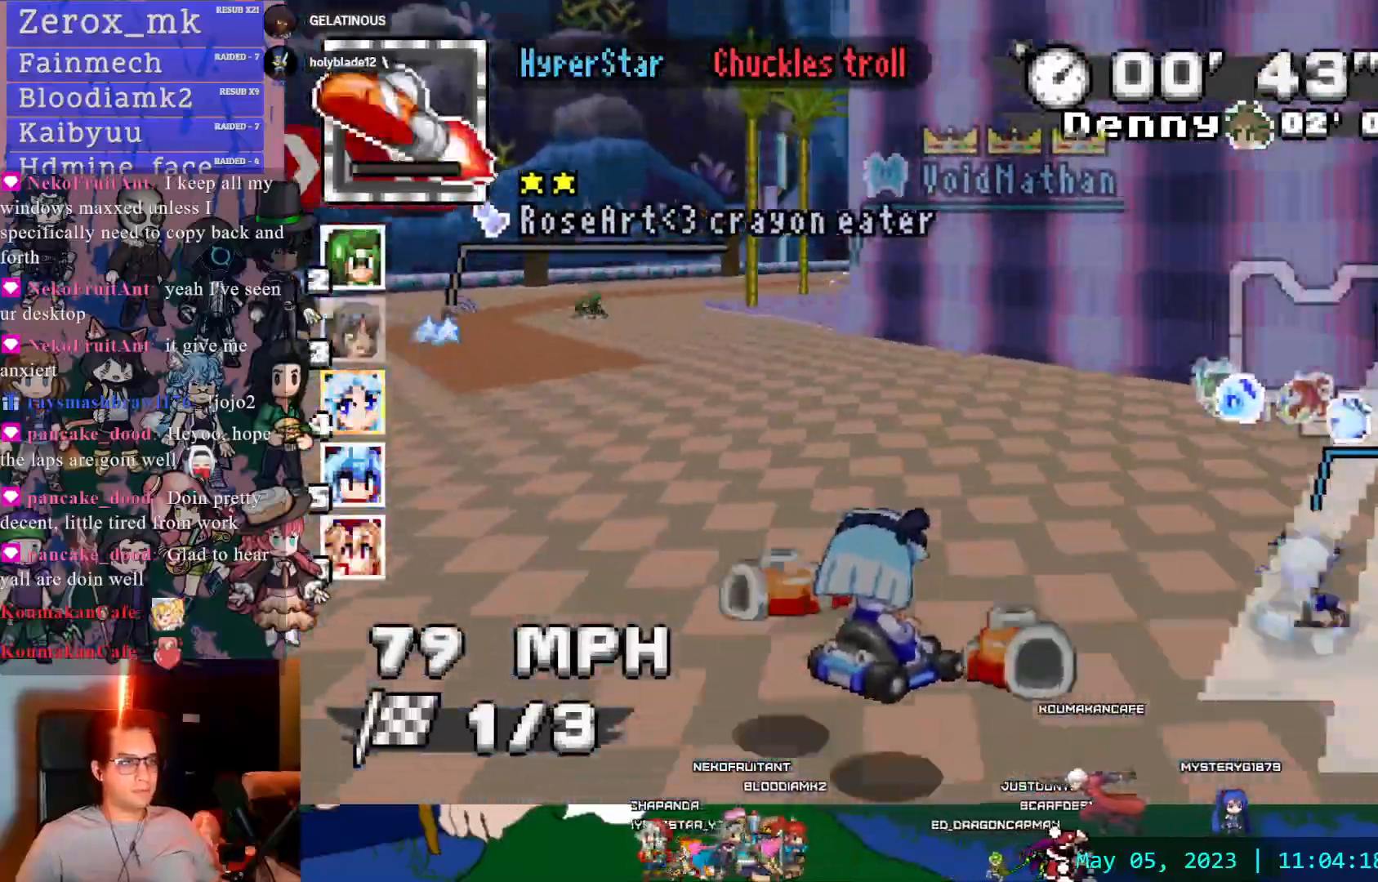
{"dt_ms": 500, "buttons": ["CROSS"], "left_stick": "down-right", "right_stick": "center", "events": [[83, "R1", "up"], [100, "L1", "down"], [100, "left_stick", "right"], [183, "L1", "up"], [250, "left_stick", "center"], [450, "left_stick", "down-right"]]}
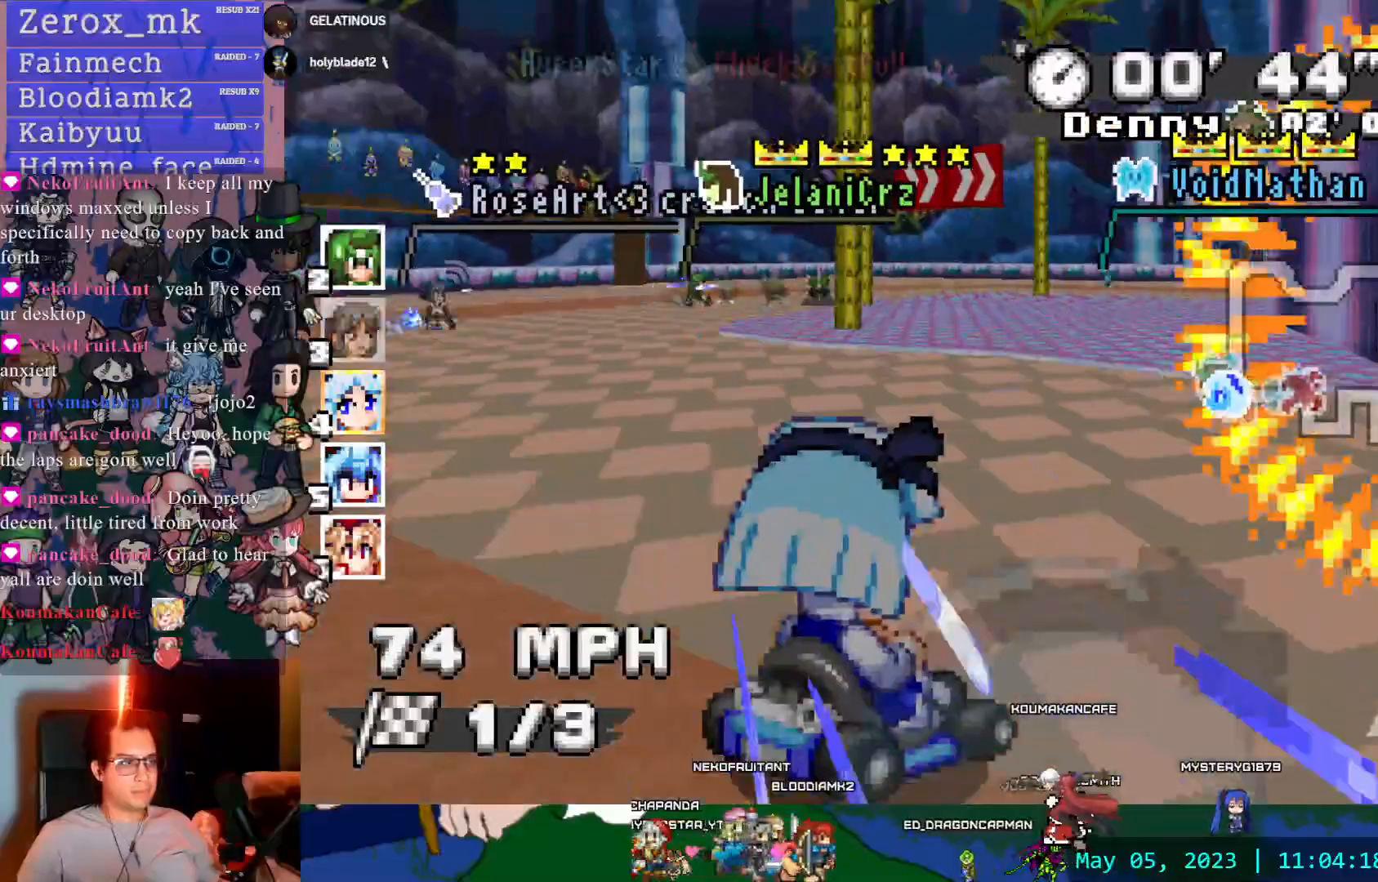
{"dt_ms": 500, "buttons": ["CROSS"], "left_stick": "center", "right_stick": "center", "events": [[33, "left_stick", "right"], [283, "left_stick", "center"]]}
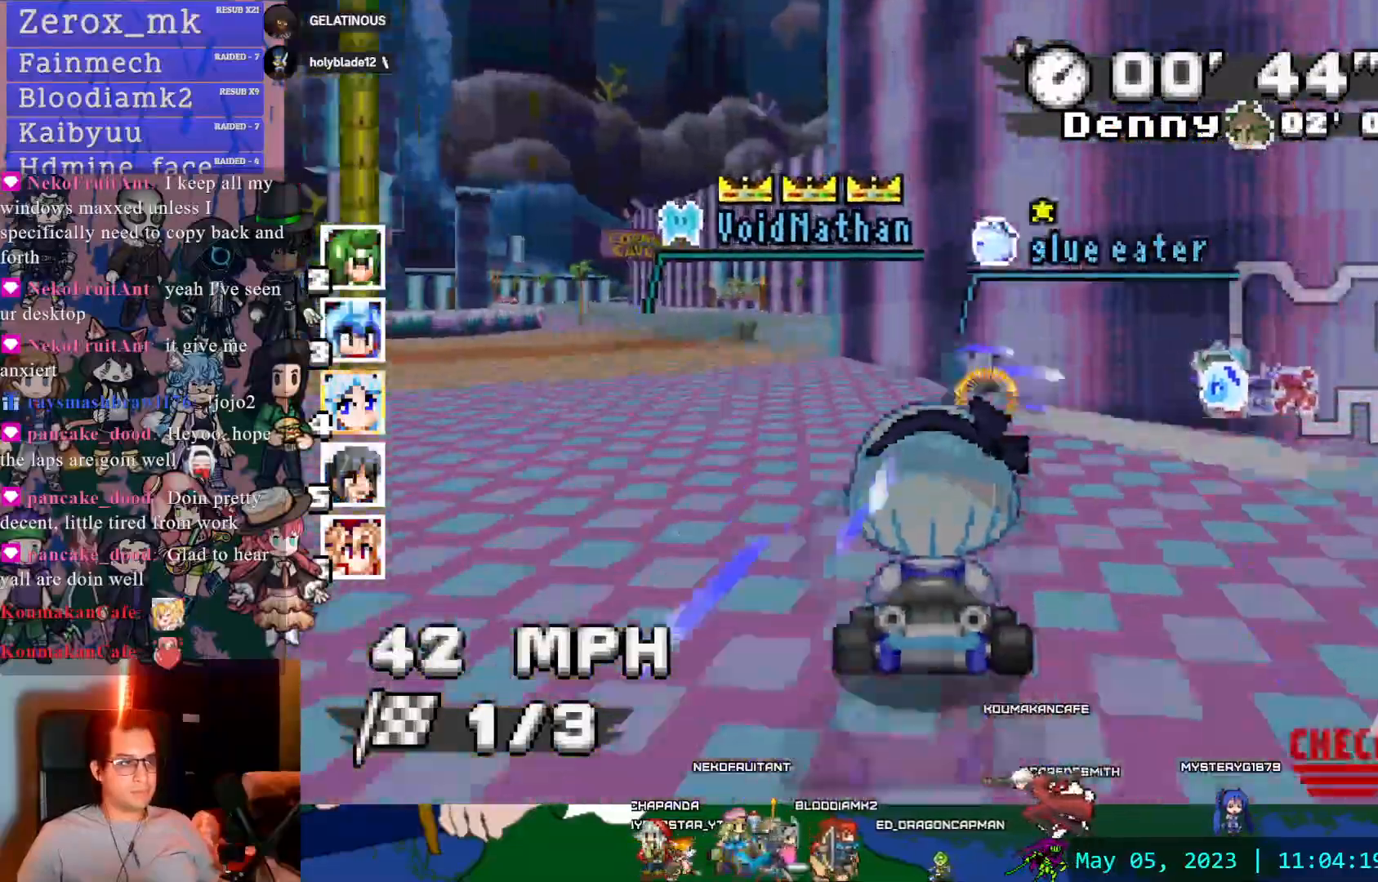
{"dt_ms": 500, "buttons": ["CROSS"], "left_stick": "right", "right_stick": "center", "events": [[83, "left_stick", "left"], [300, "left_stick", "center"], [350, "left_stick", "right"]]}
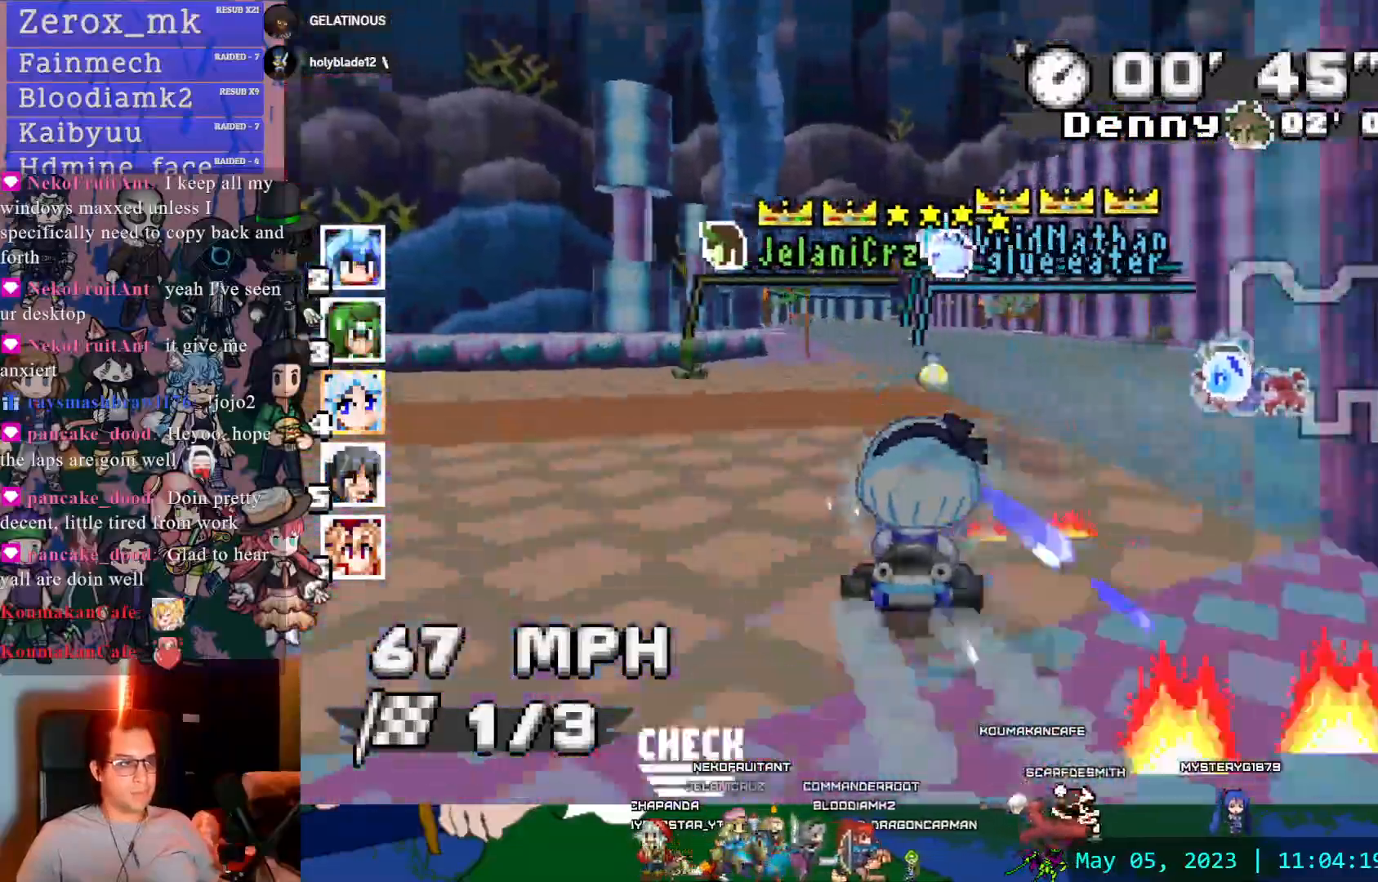
{"dt_ms": 500, "buttons": ["CROSS"], "left_stick": "center", "right_stick": "center", "events": [[33, "left_stick", "center"], [133, "left_stick", "left"], [367, "left_stick", "center"]]}
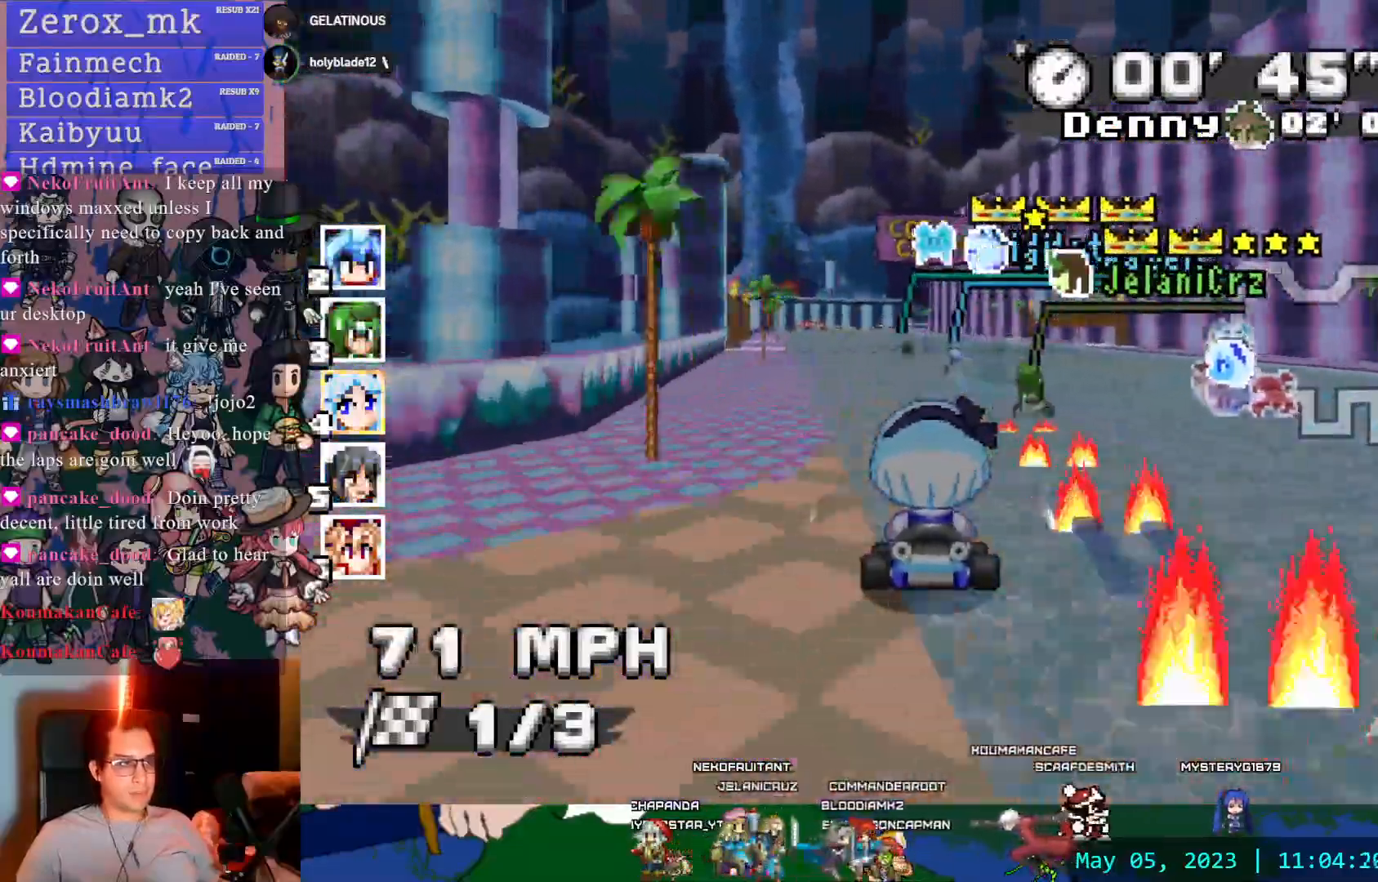
{"dt_ms": 500, "buttons": ["CROSS"], "left_stick": "down-right", "right_stick": "center", "events": [[67, "left_stick", "left"], [233, "left_stick", "center"], [433, "left_stick", "down-right"]]}
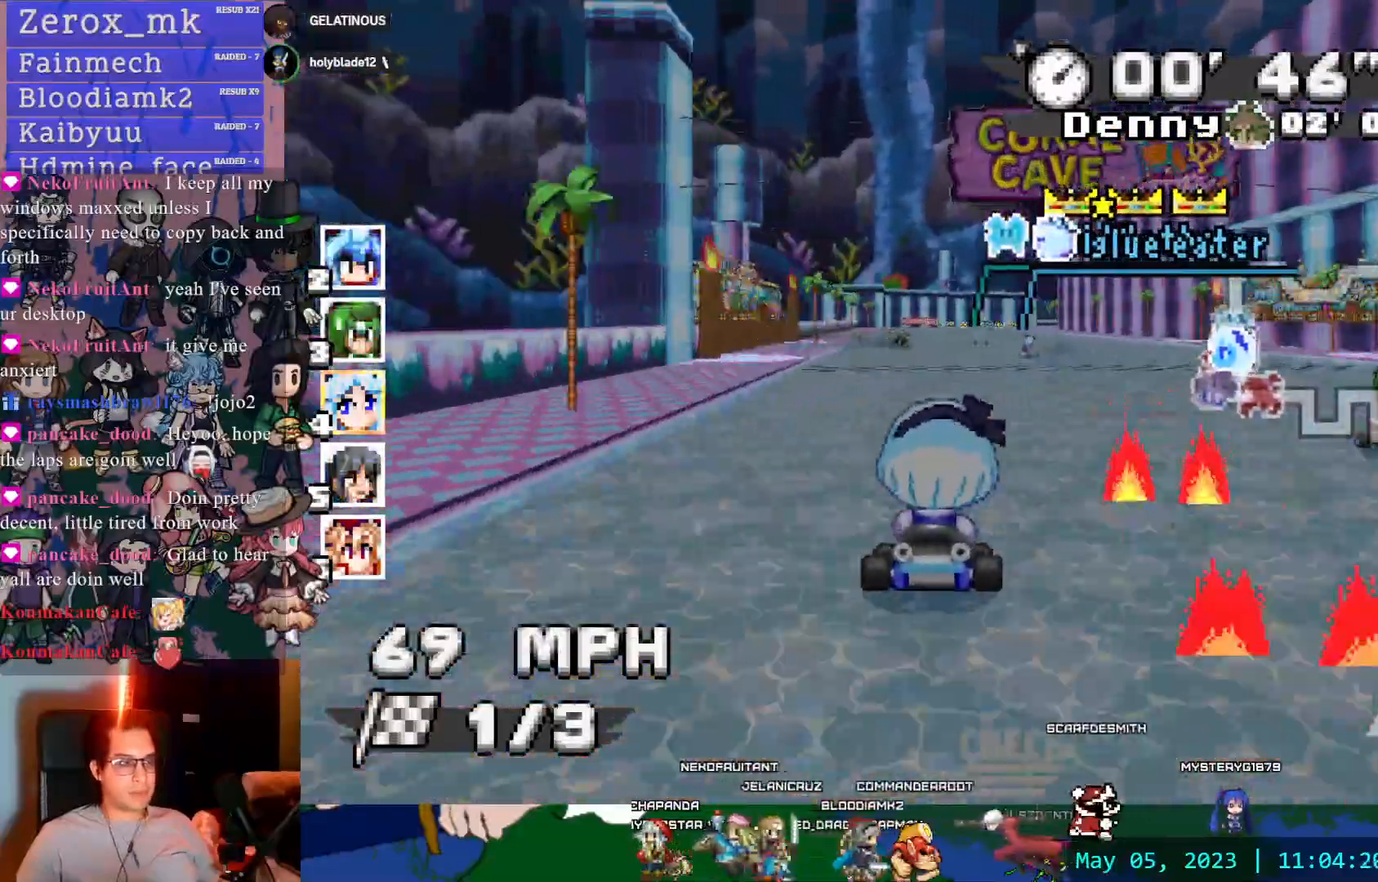
{"dt_ms": 500, "buttons": ["CROSS"], "left_stick": "center", "right_stick": "center", "events": [[67, "left_stick", "center"]]}
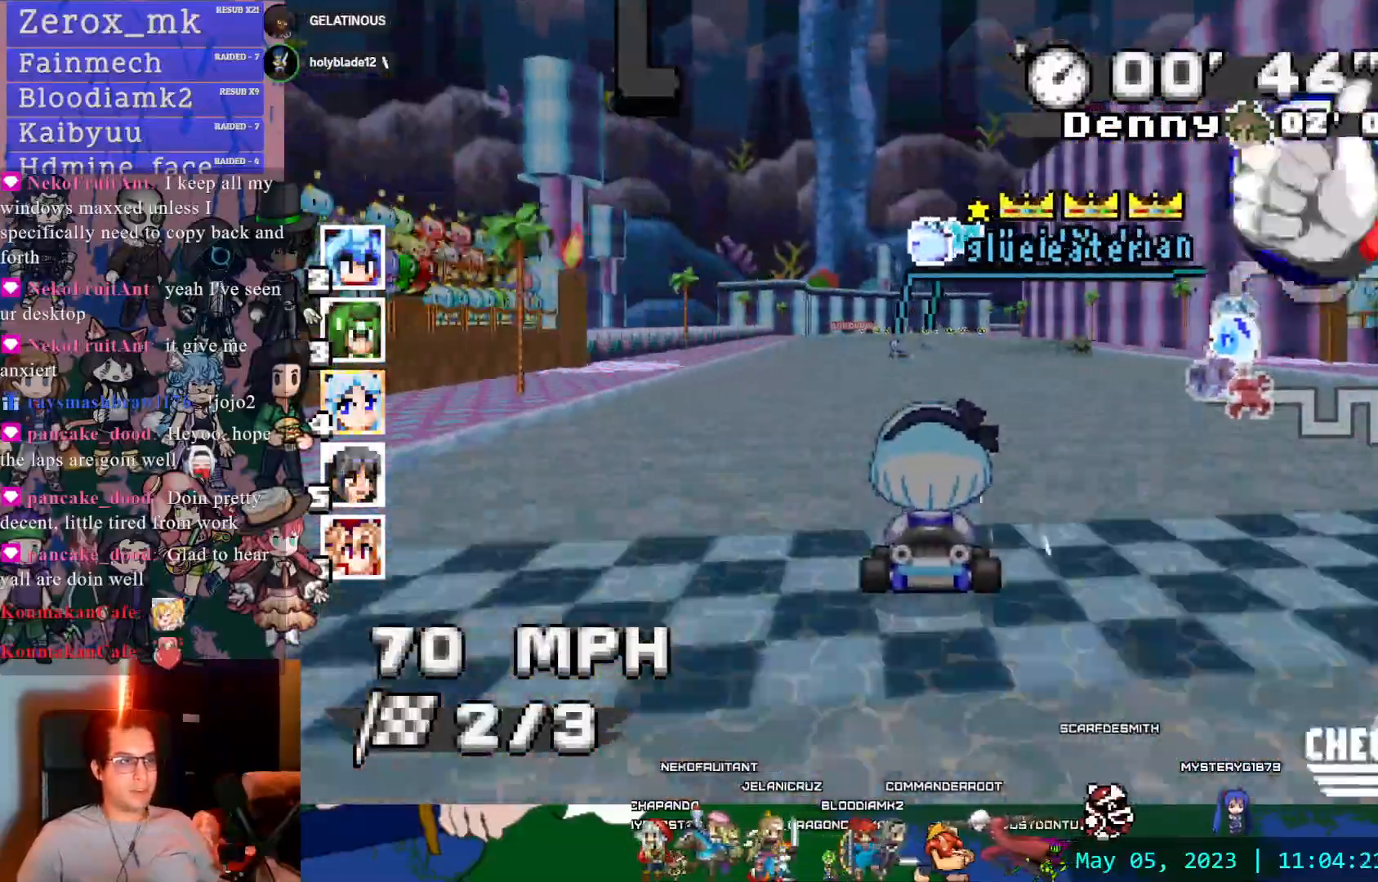
{"dt_ms": 500, "buttons": ["CROSS", "R1"], "left_stick": "down-right", "right_stick": "center", "events": [[350, "left_stick", "down-right"], [467, "R1", "down"]]}
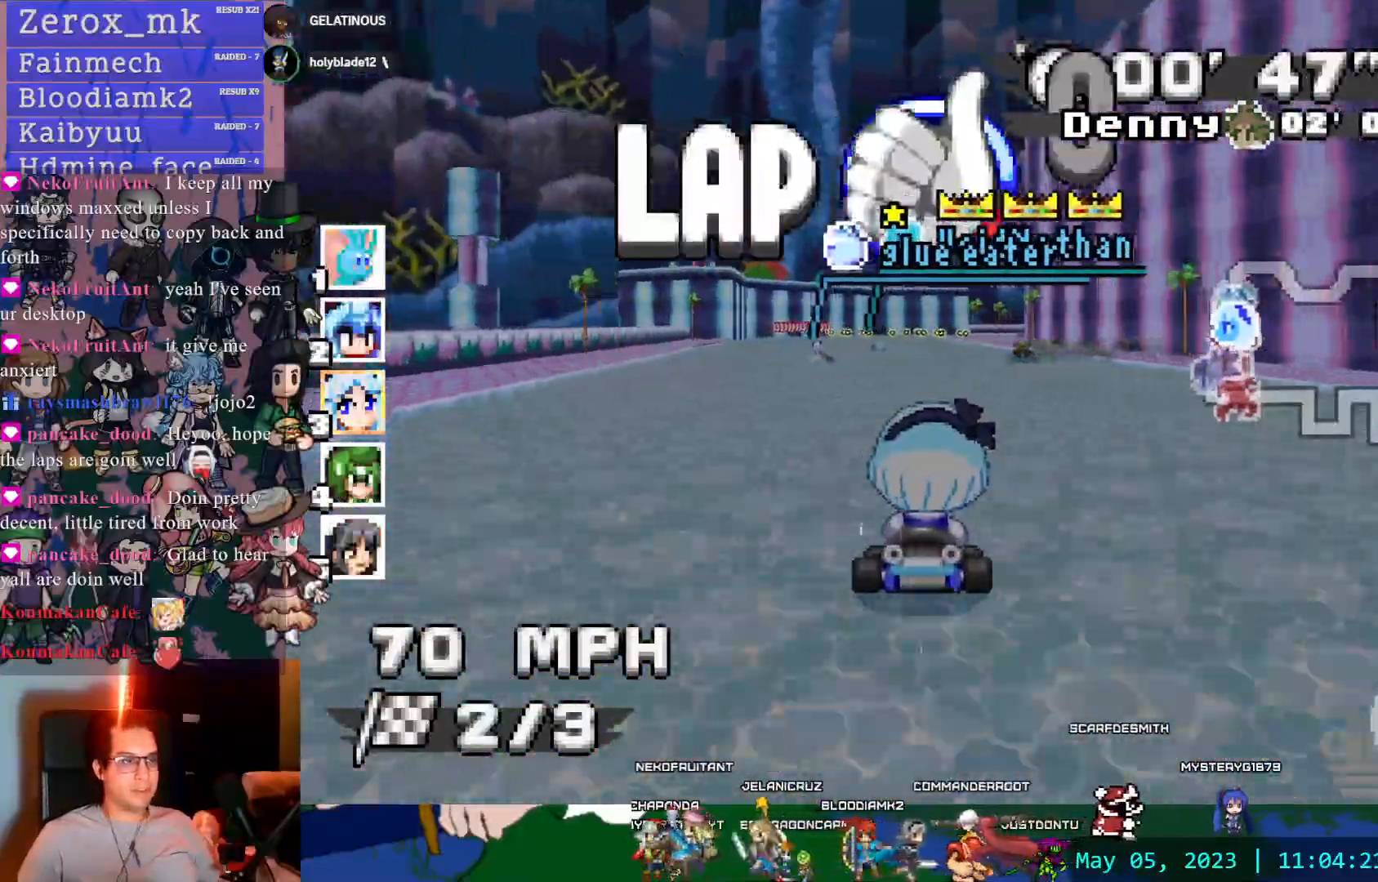
{"dt_ms": 500, "buttons": ["CROSS", "R1"], "left_stick": "left", "right_stick": "center", "events": [[217, "left_stick", "center"], [267, "left_stick", "left"]]}
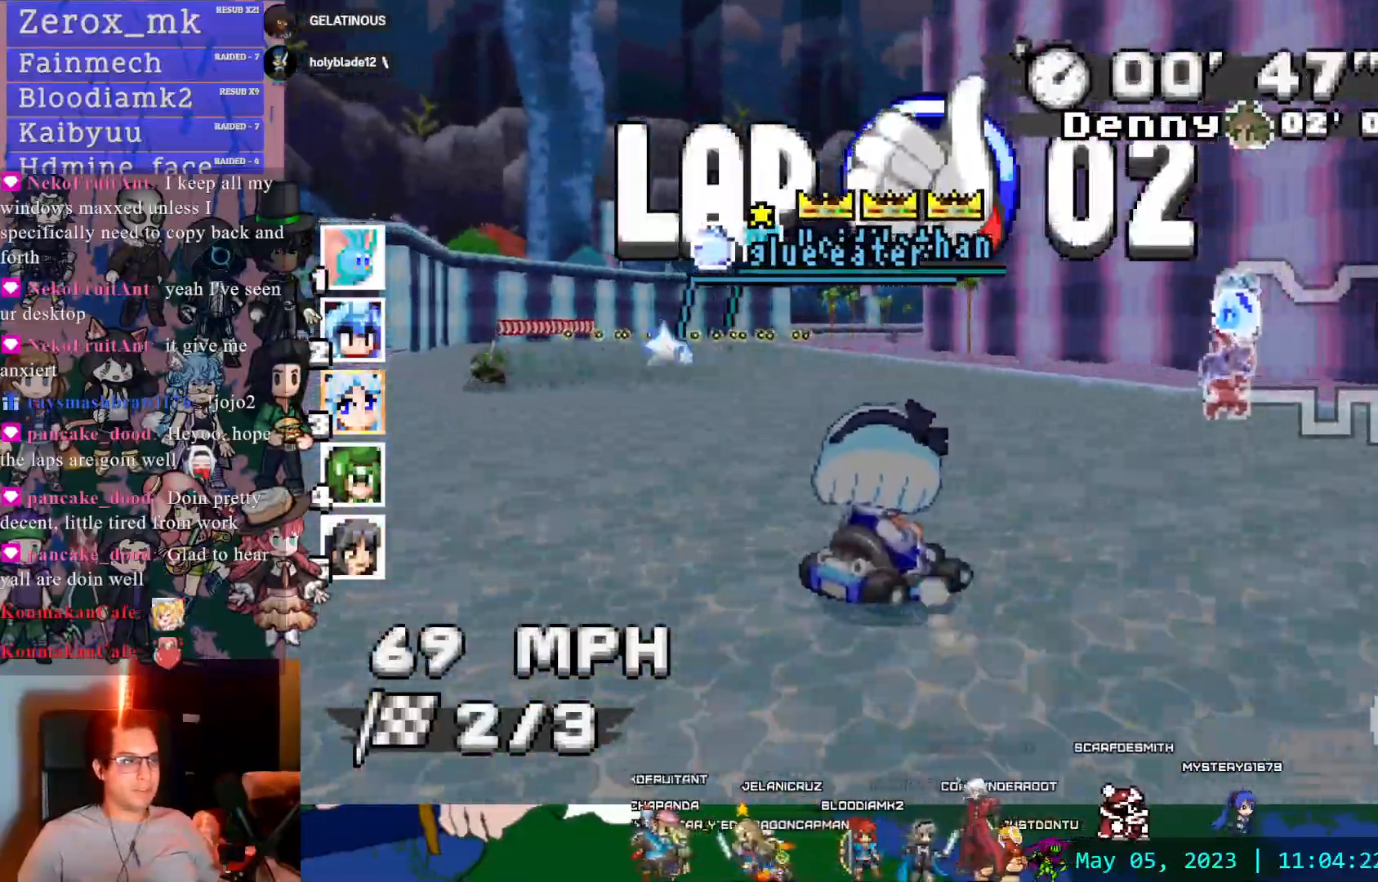
{"dt_ms": 500, "buttons": ["CROSS", "R1"], "left_stick": "center", "right_stick": "center", "events": [[217, "left_stick", "center"]]}
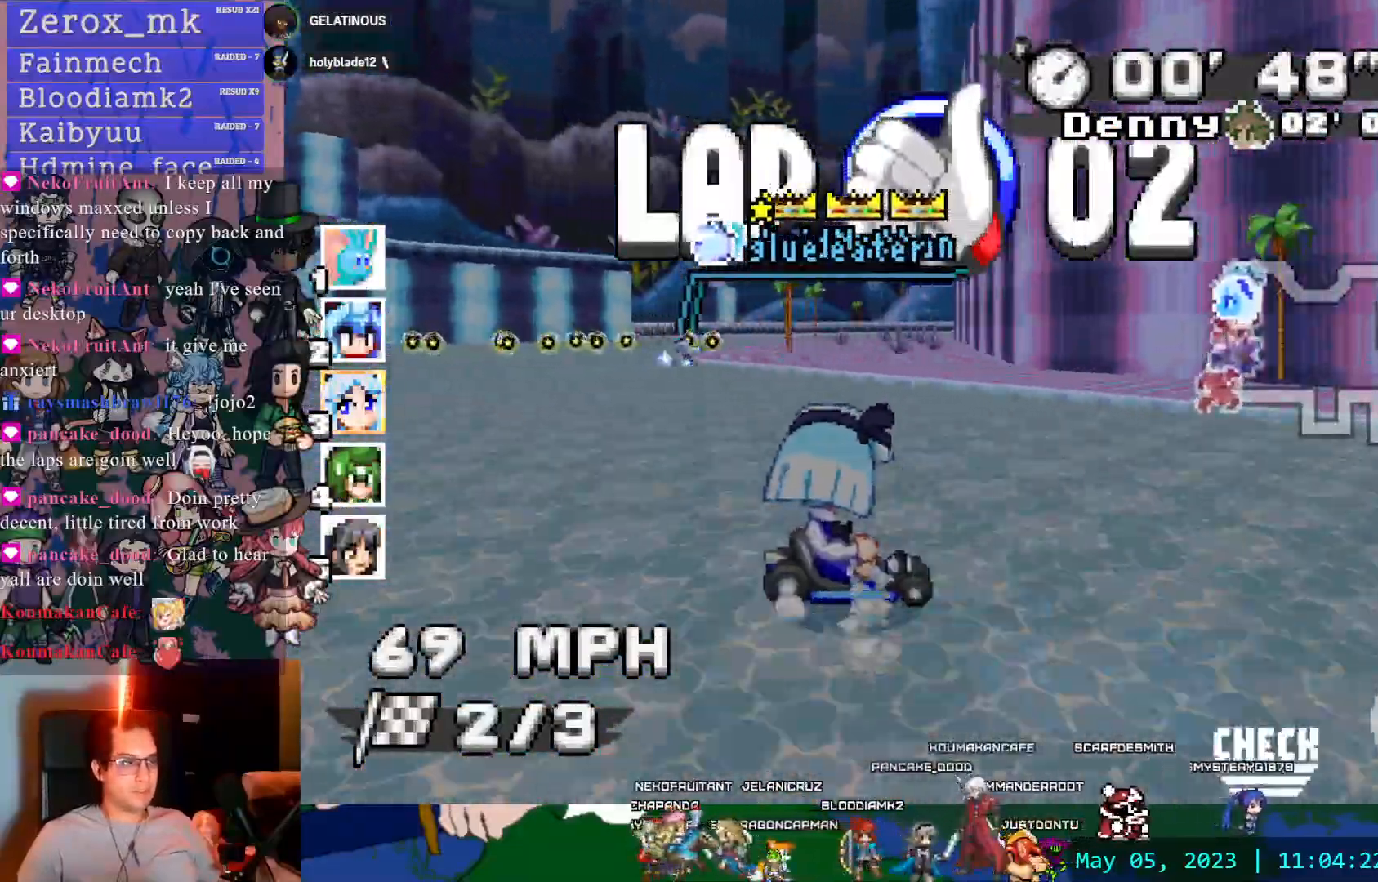
{"dt_ms": 500, "buttons": ["CROSS", "R1"], "left_stick": "center", "right_stick": "center", "events": [[17, "left_stick", "left"], [433, "left_stick", "center"]]}
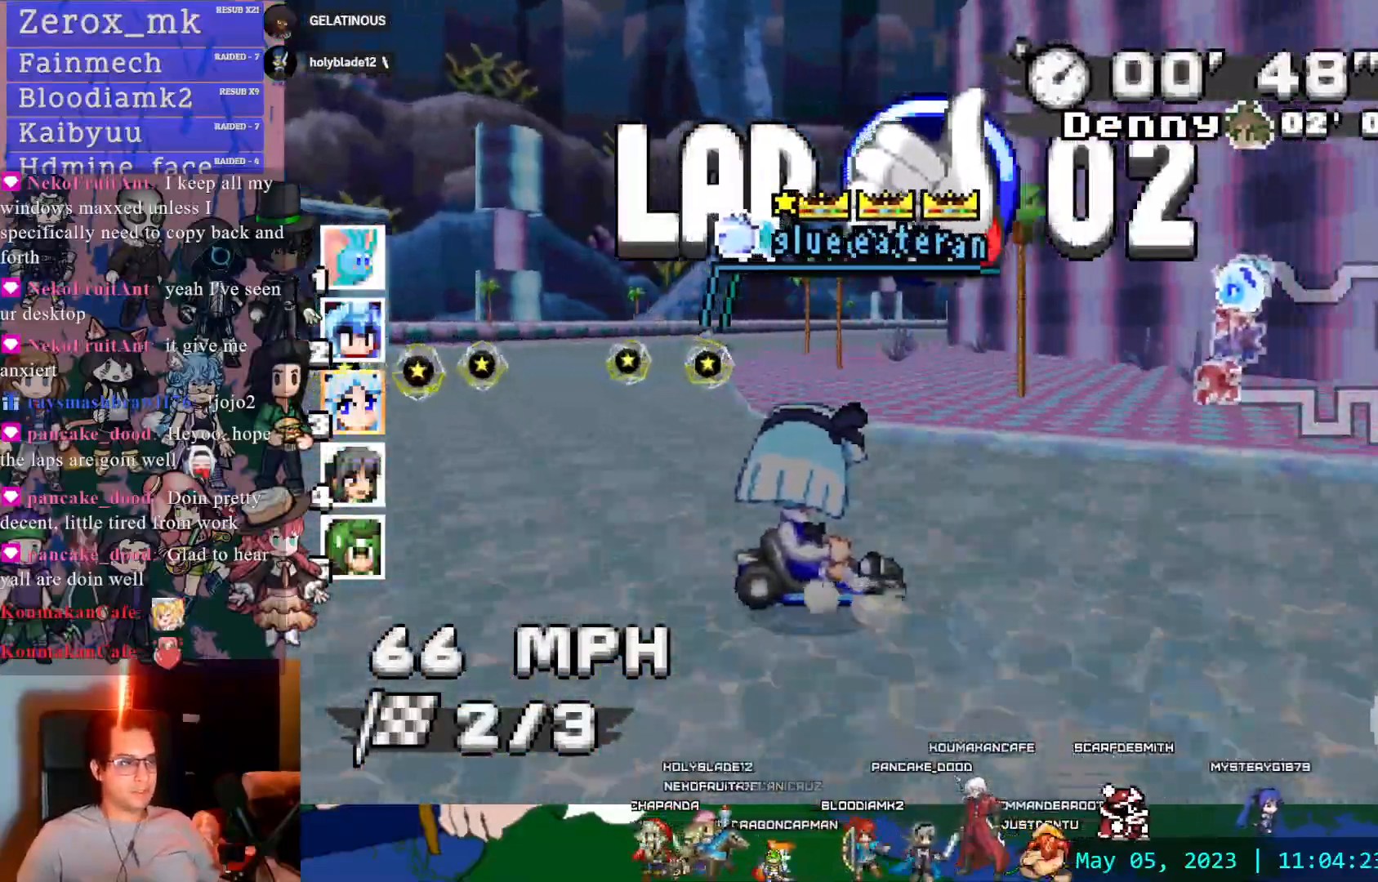
{"dt_ms": 500, "buttons": ["CROSS", "R1"], "left_stick": "left", "right_stick": "center", "events": [[183, "left_stick", "left"]]}
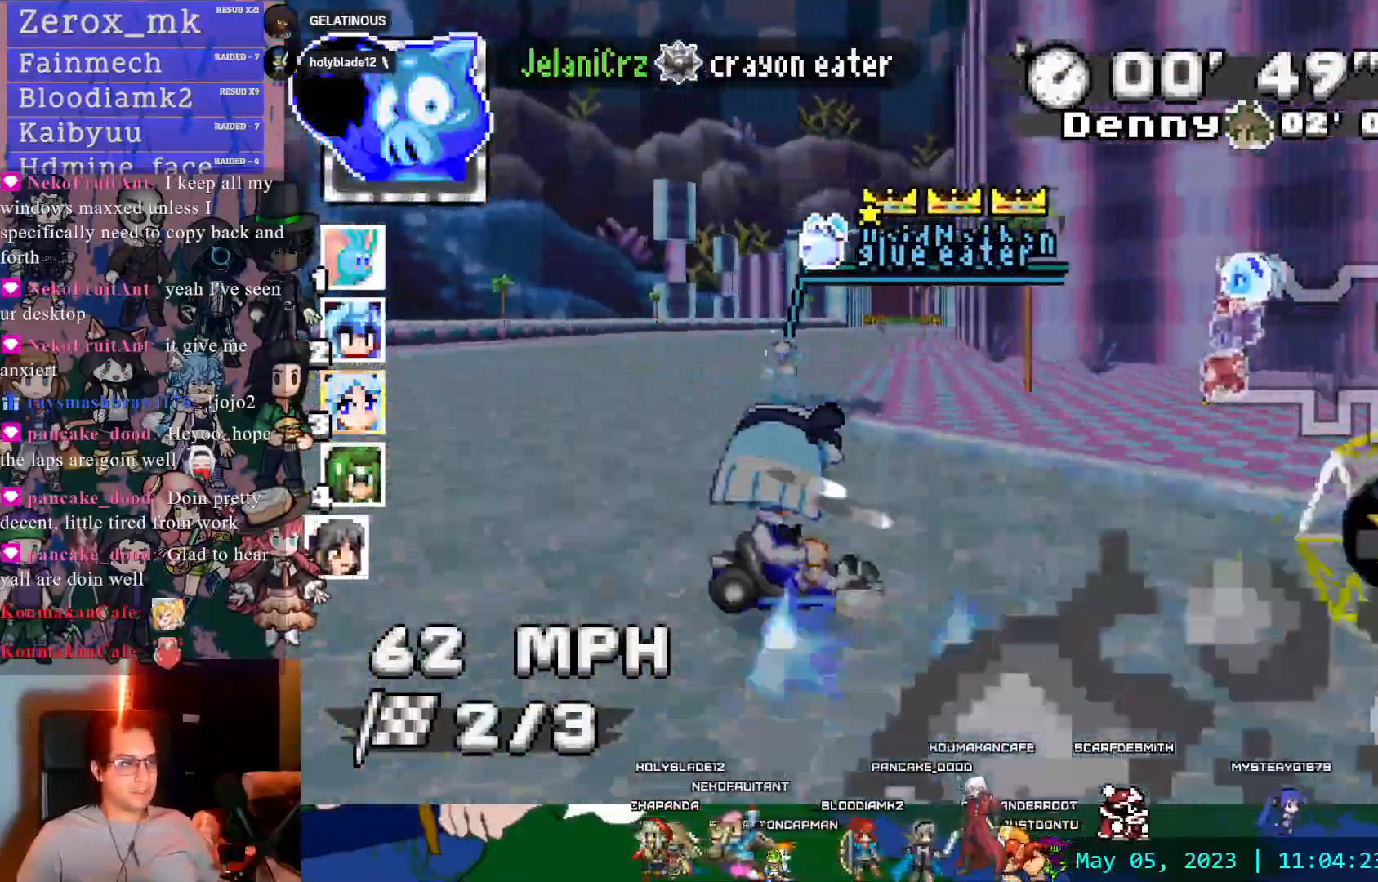
{"dt_ms": 500, "buttons": ["CROSS", "R1"], "left_stick": "center", "right_stick": "center", "events": [[300, "left_stick", "center"]]}
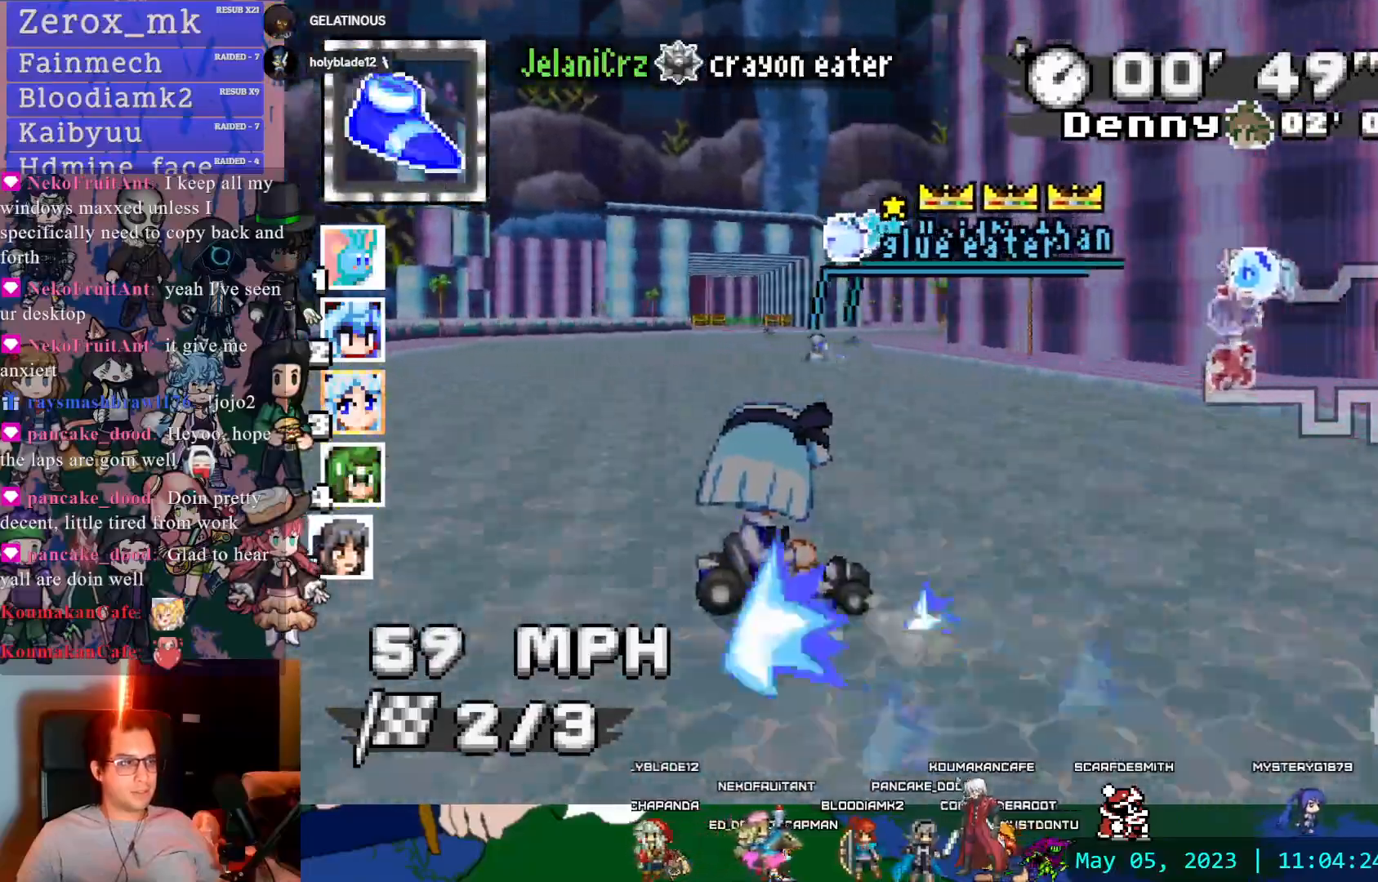
{"dt_ms": 500, "buttons": ["CROSS", "R1"], "left_stick": "center", "right_stick": "center", "events": []}
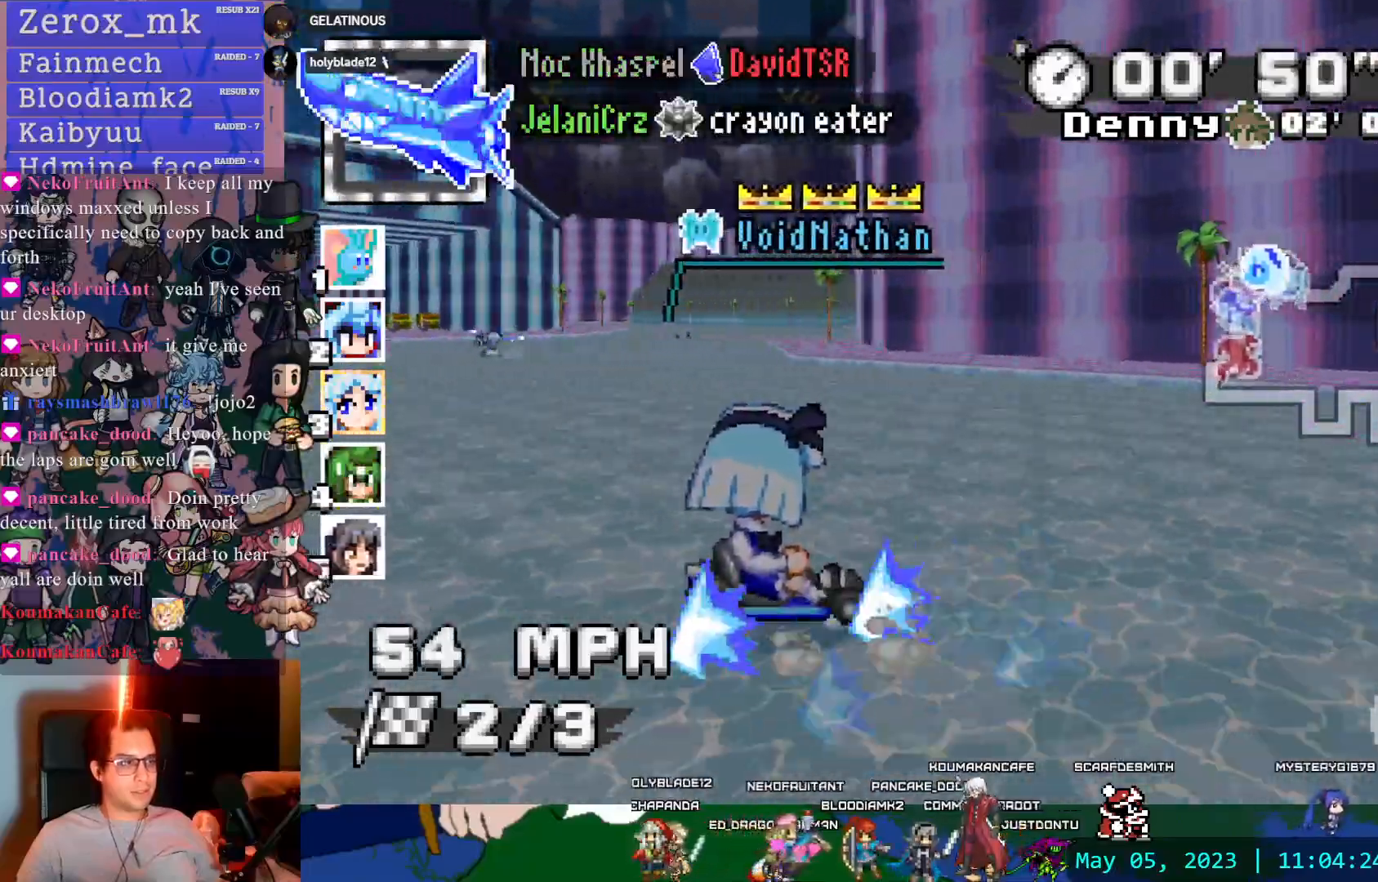
{"dt_ms": 500, "buttons": ["CROSS", "R1"], "left_stick": "left", "right_stick": "center", "events": [[50, "R1", "up"], [83, "left_stick", "left"], [467, "R1", "down"]]}
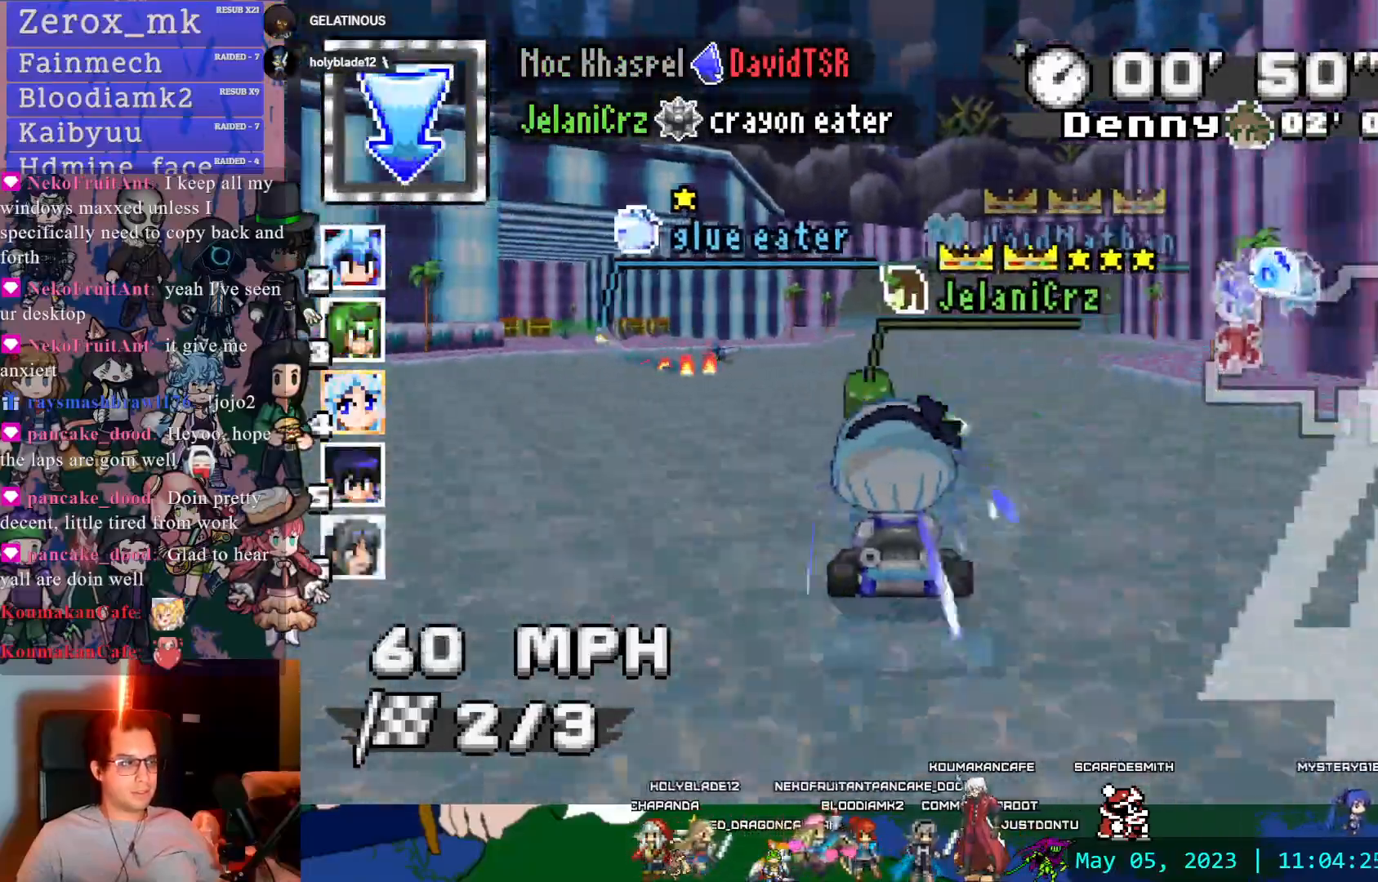
{"dt_ms": 500, "buttons": ["CROSS", "R1"], "left_stick": "right", "right_stick": "center", "events": [[117, "left_stick", "center"], [200, "left_stick", "left"], [333, "left_stick", "right"]]}